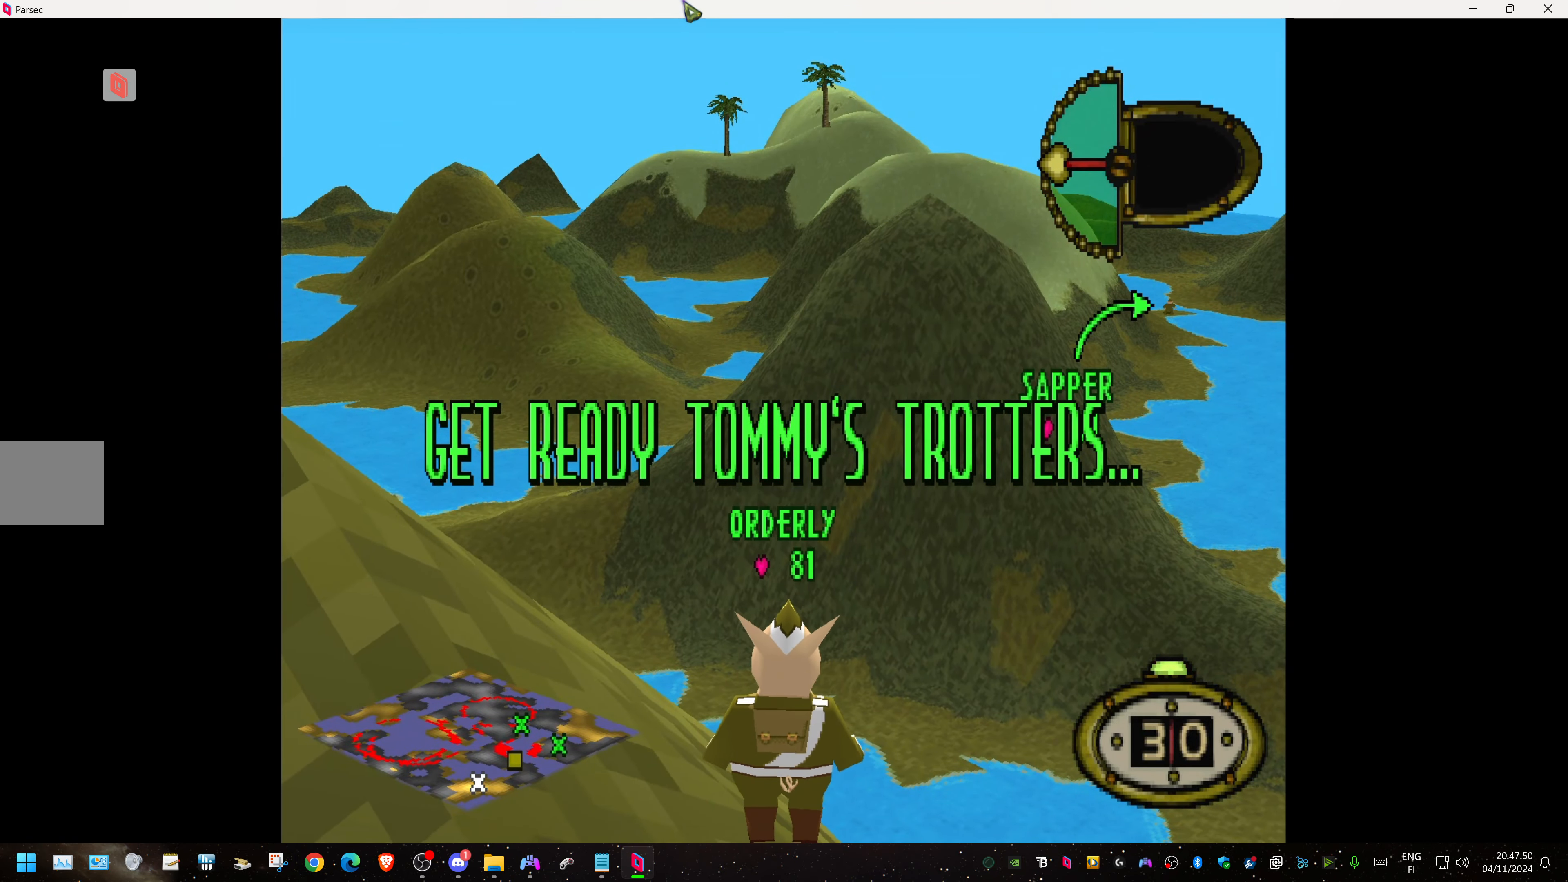
Gameplay with a controller (PlayStation layout); each line is a JSON object with the inputs held at the frame after it. "events" lists button and stick changes between this image and that frame as [ms after this image, input, new state], when the widget could be followed in between. Not read: left_stick right_stick.
{"buttons": ["DPAD_RIGHT"], "events": [[417, "DPAD_RIGHT", "down"]]}
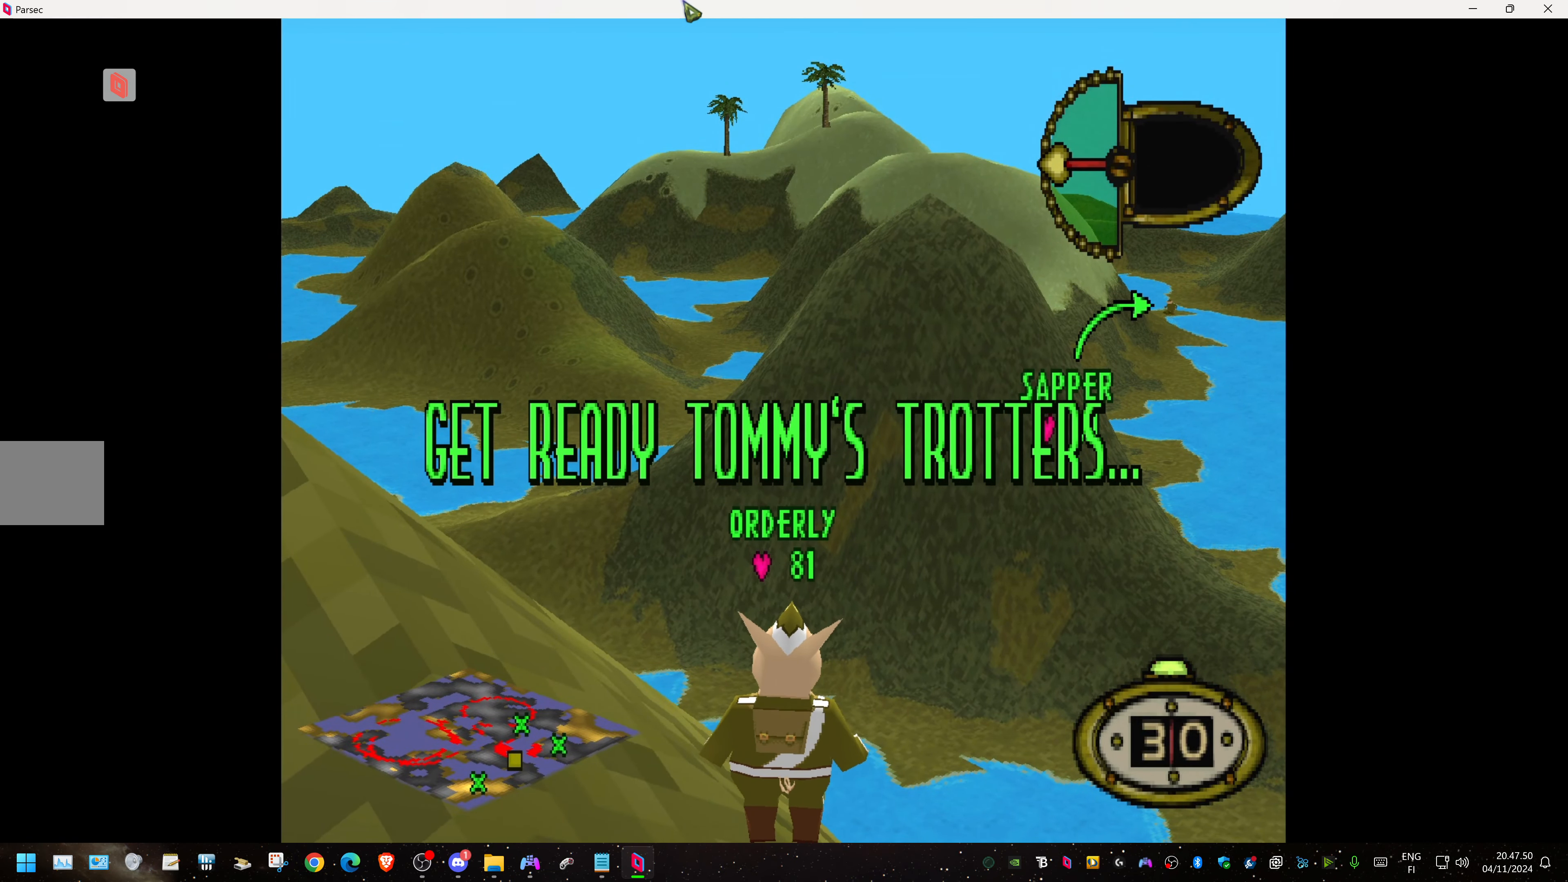
{"buttons": ["DPAD_RIGHT"], "events": []}
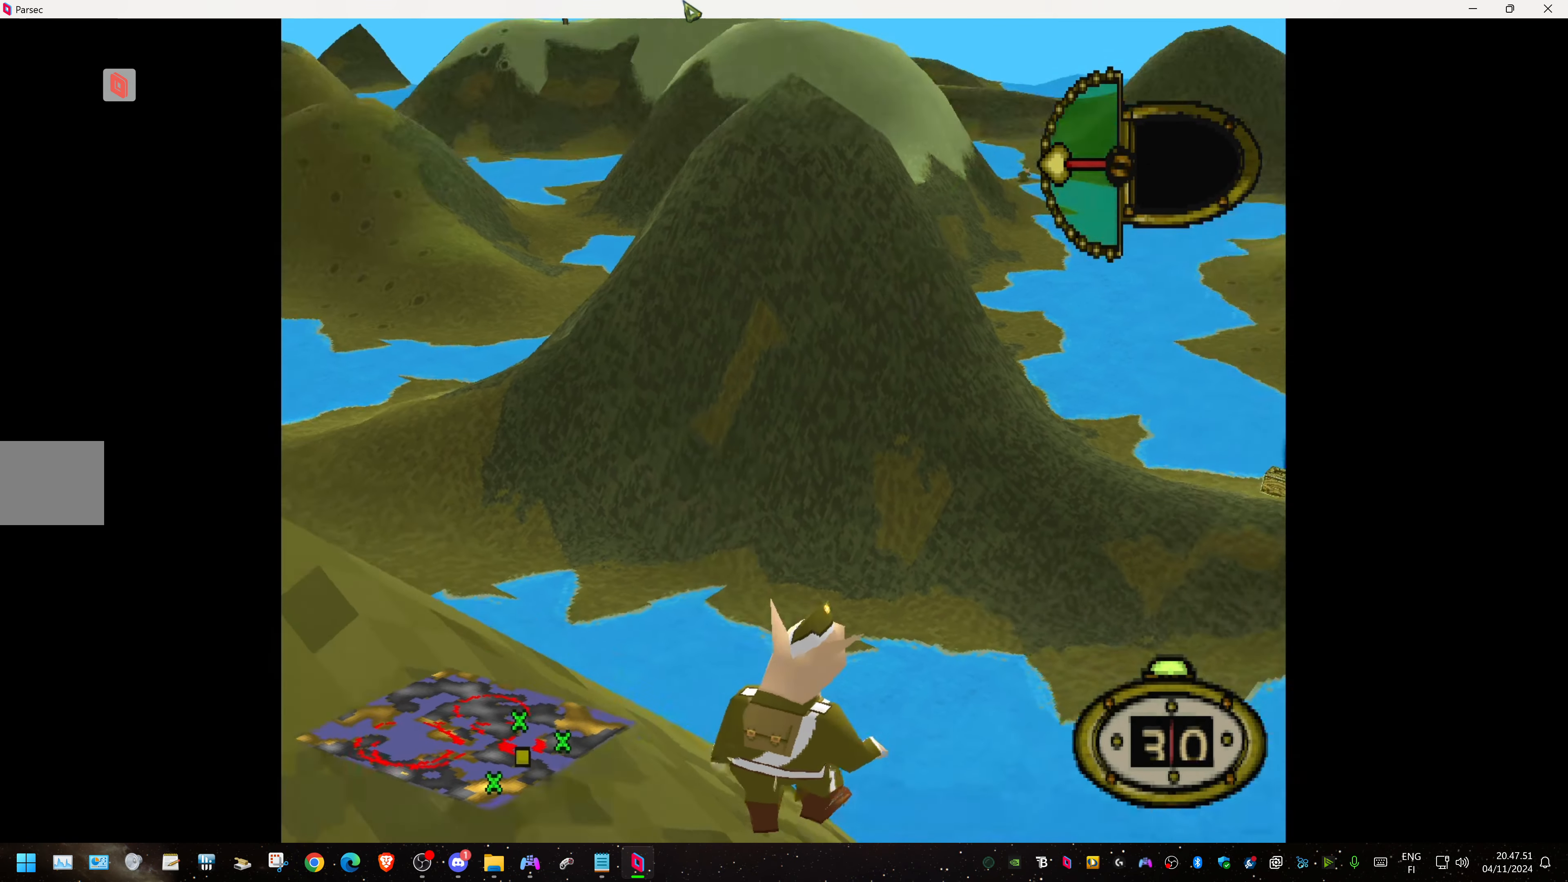
{"buttons": ["L1", "DPAD_UP"], "events": [[34, "DPAD_RIGHT", "up"], [150, "L1", "down"], [250, "DPAD_UP", "down"]]}
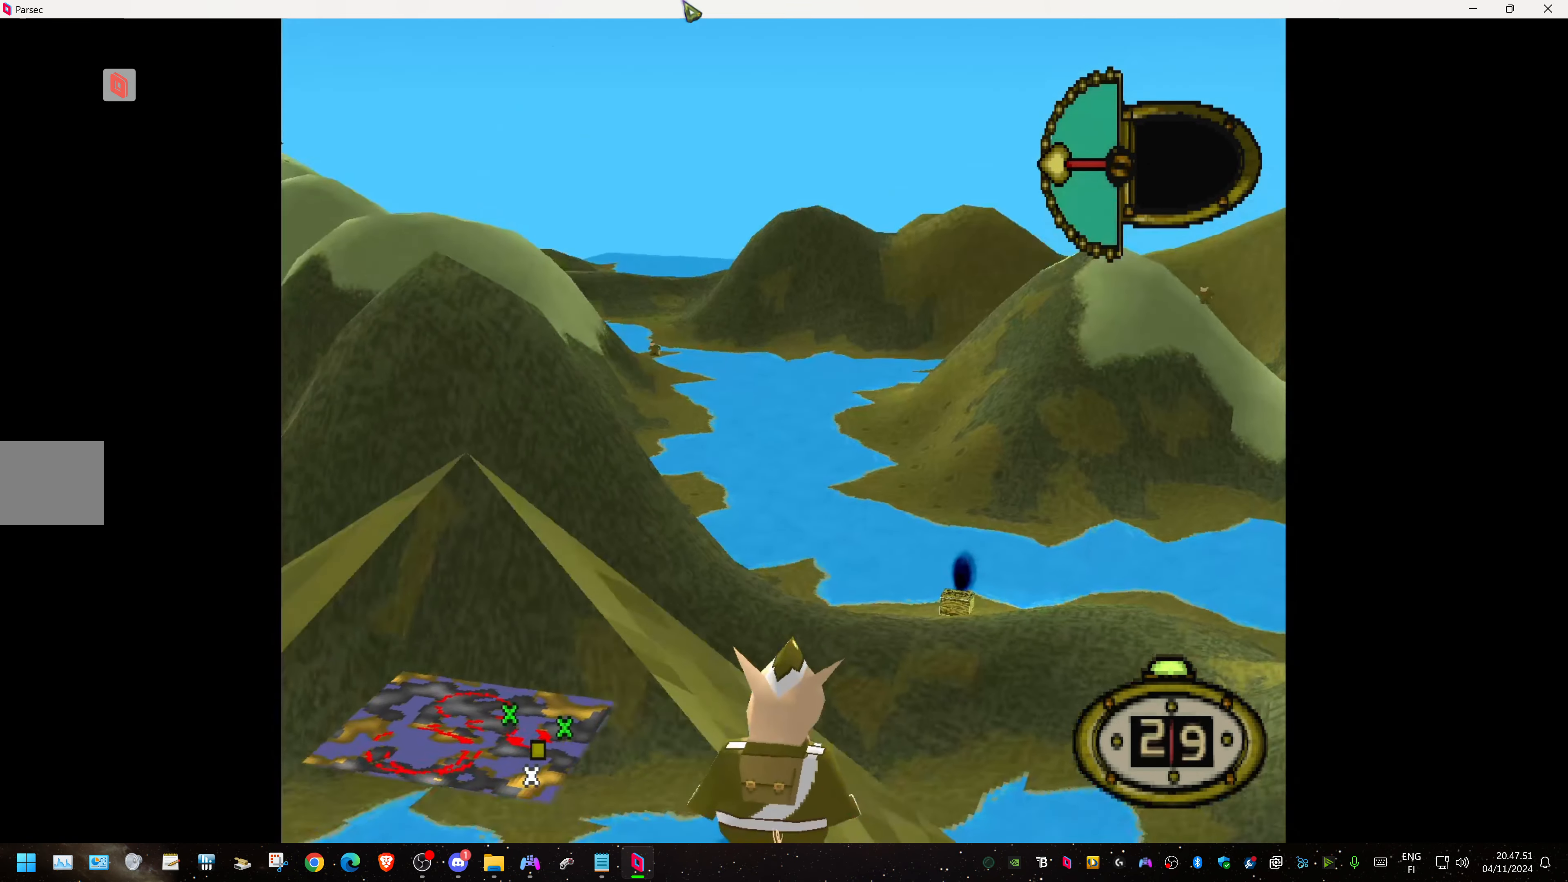
{"buttons": ["L1", "DPAD_UP"], "events": []}
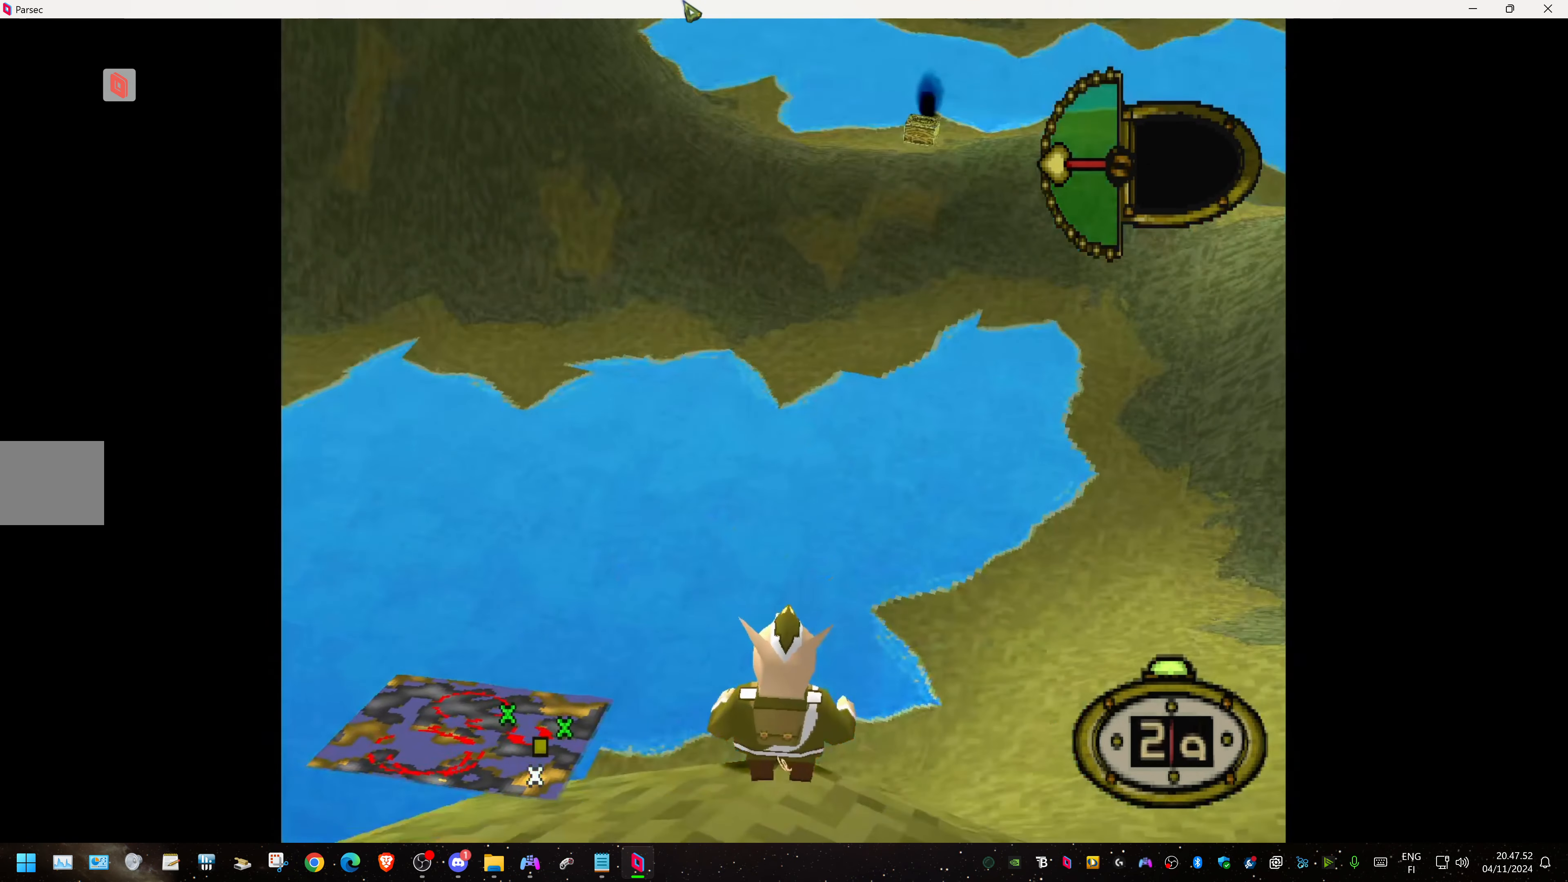
{"buttons": ["L1"], "events": [[17, "DPAD_UP", "up"]]}
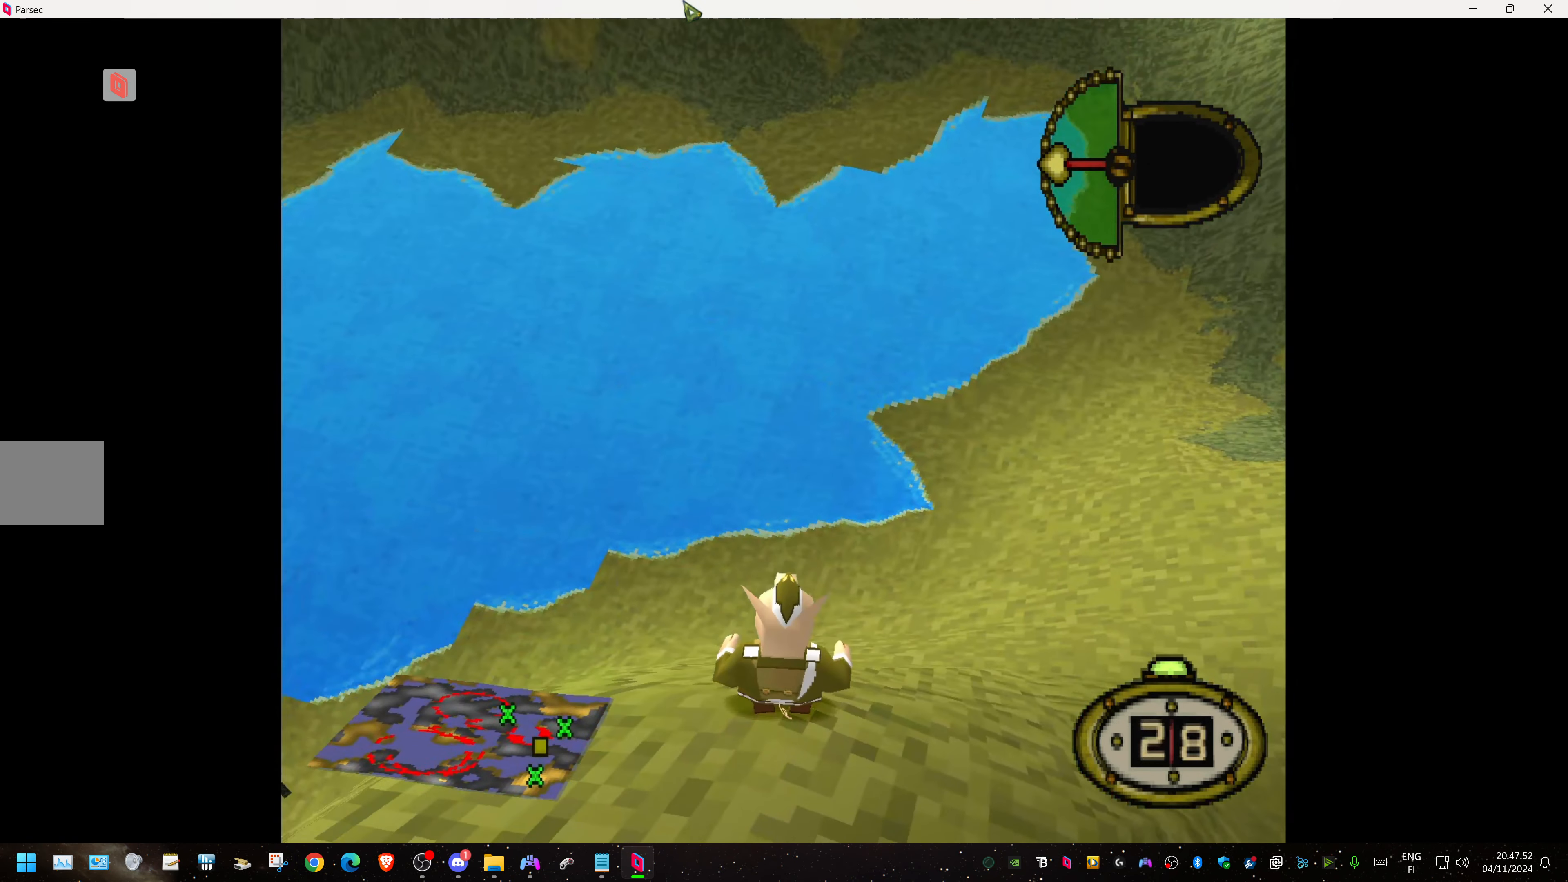
{"buttons": ["DPAD_RIGHT"], "events": [[117, "DPAD_RIGHT", "down"], [167, "L1", "up"]]}
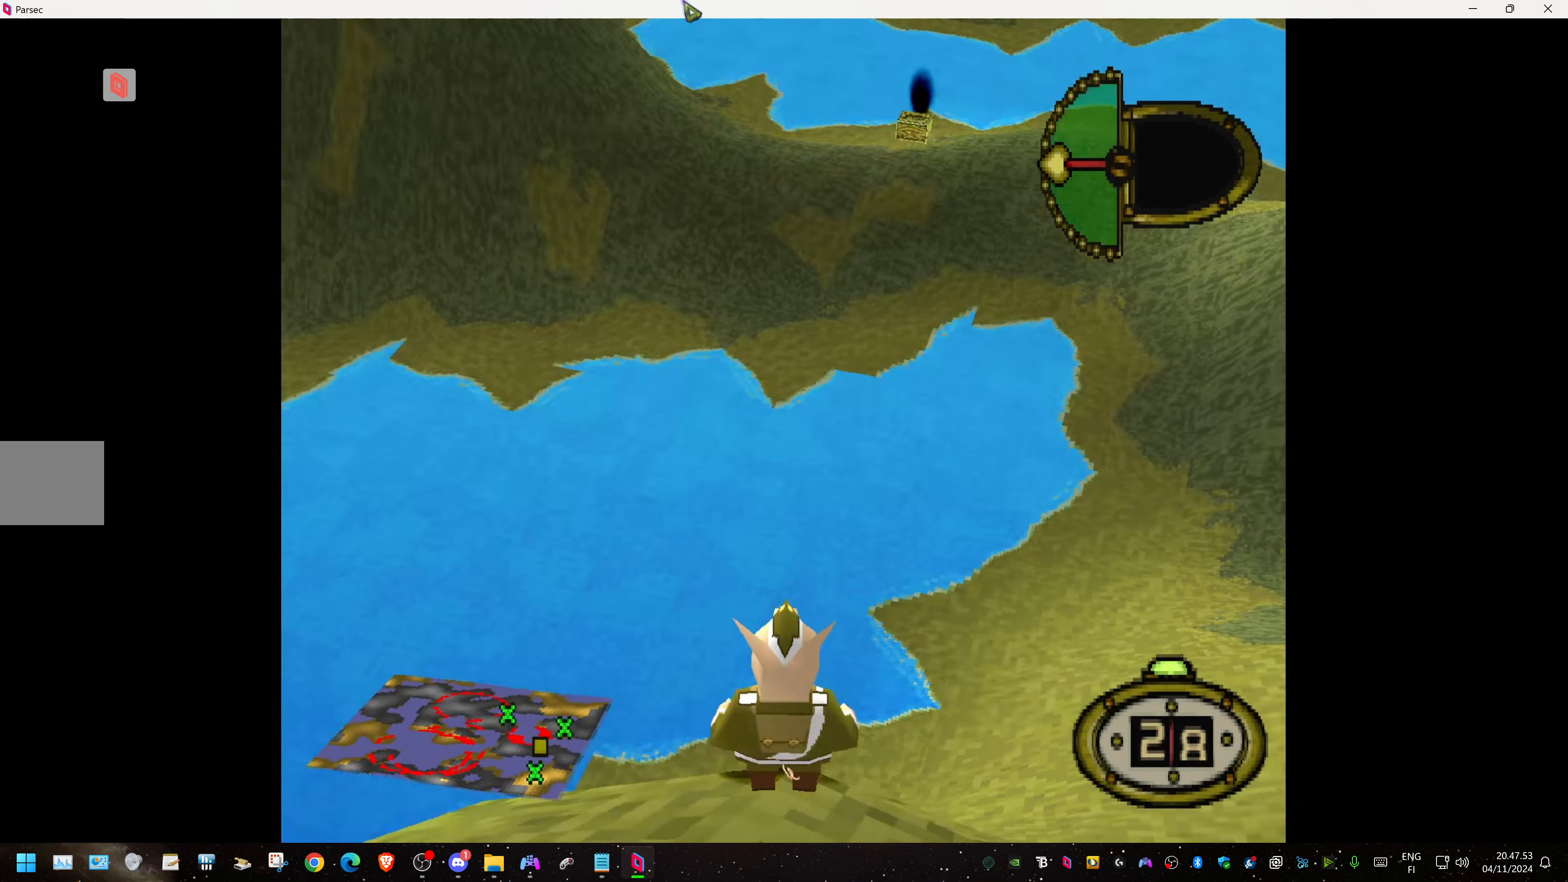
{"buttons": ["SQUARE", "DPAD_UP"], "events": [[50, "DPAD_UP", "down"], [433, "SQUARE", "down"], [483, "DPAD_RIGHT", "up"]]}
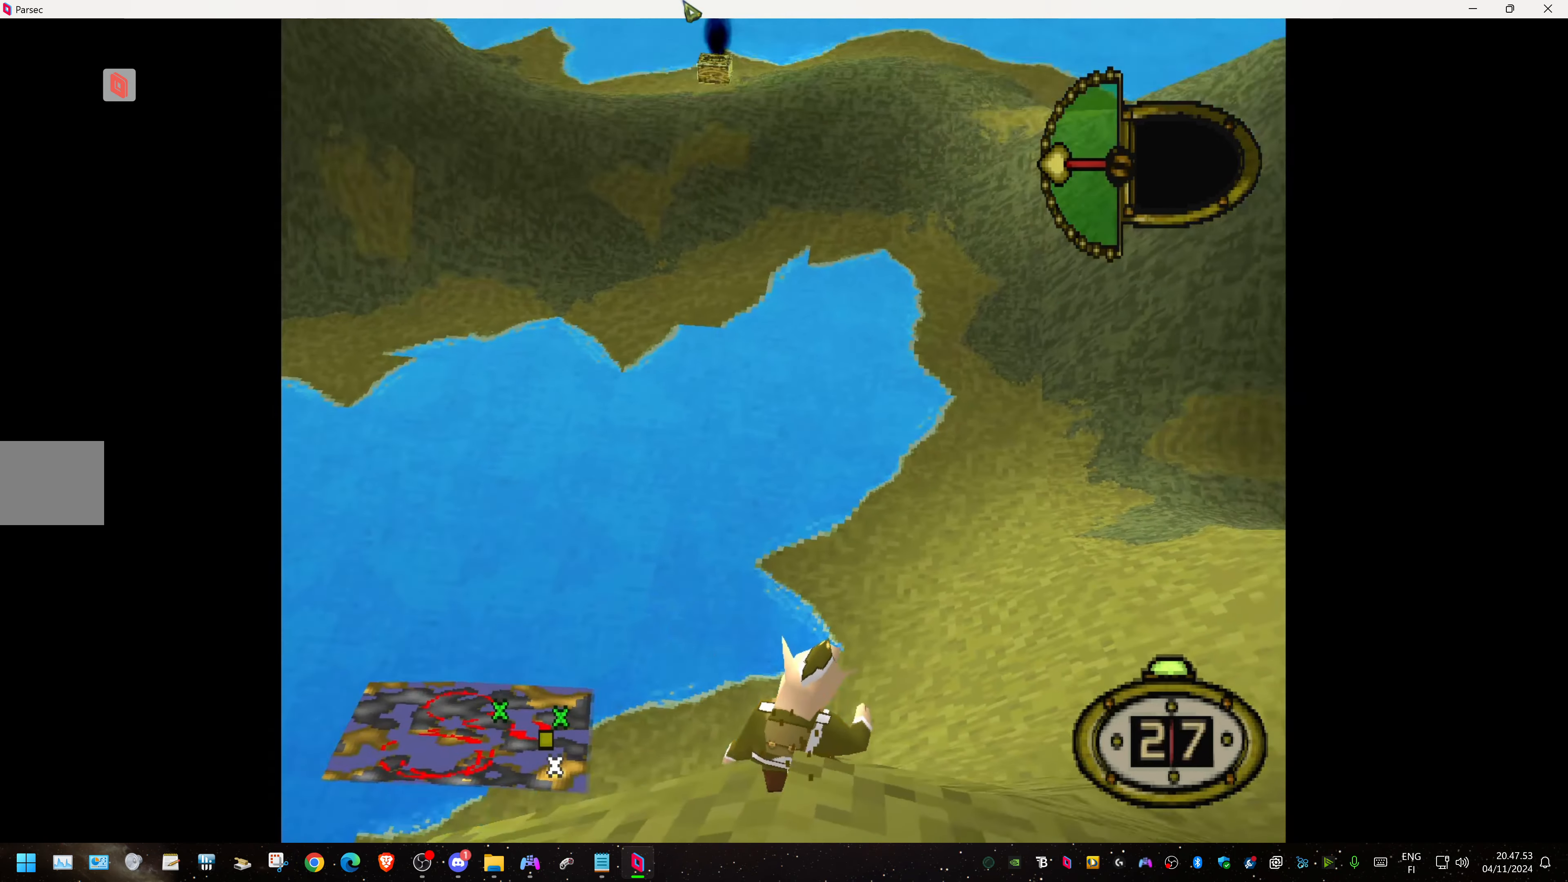
{"buttons": ["DPAD_UP"], "events": [[50, "SQUARE", "up"]]}
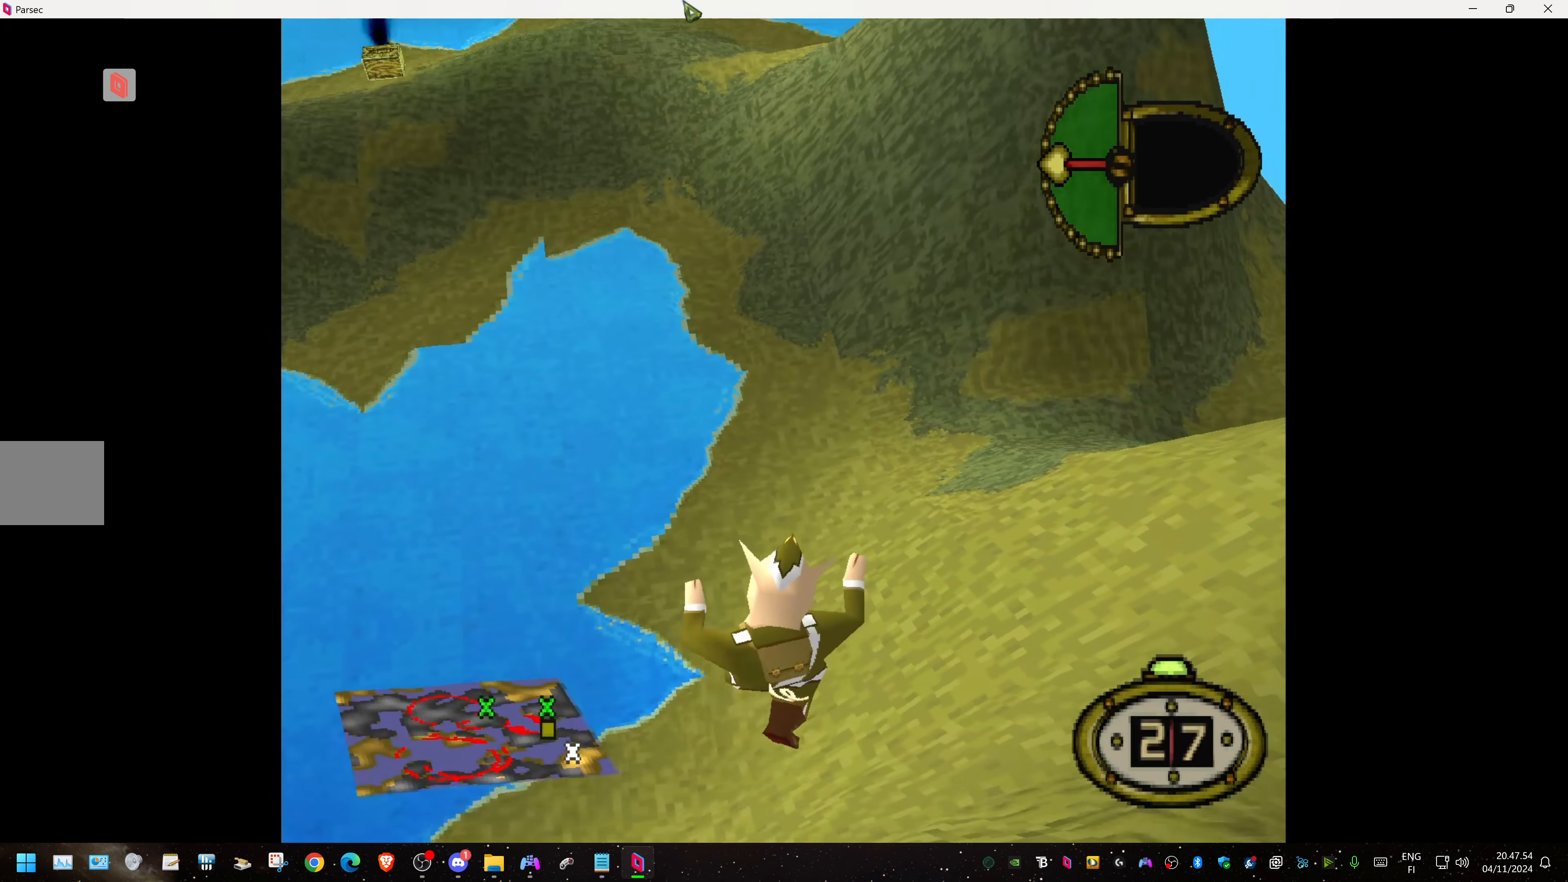
{"buttons": ["DPAD_UP"], "events": []}
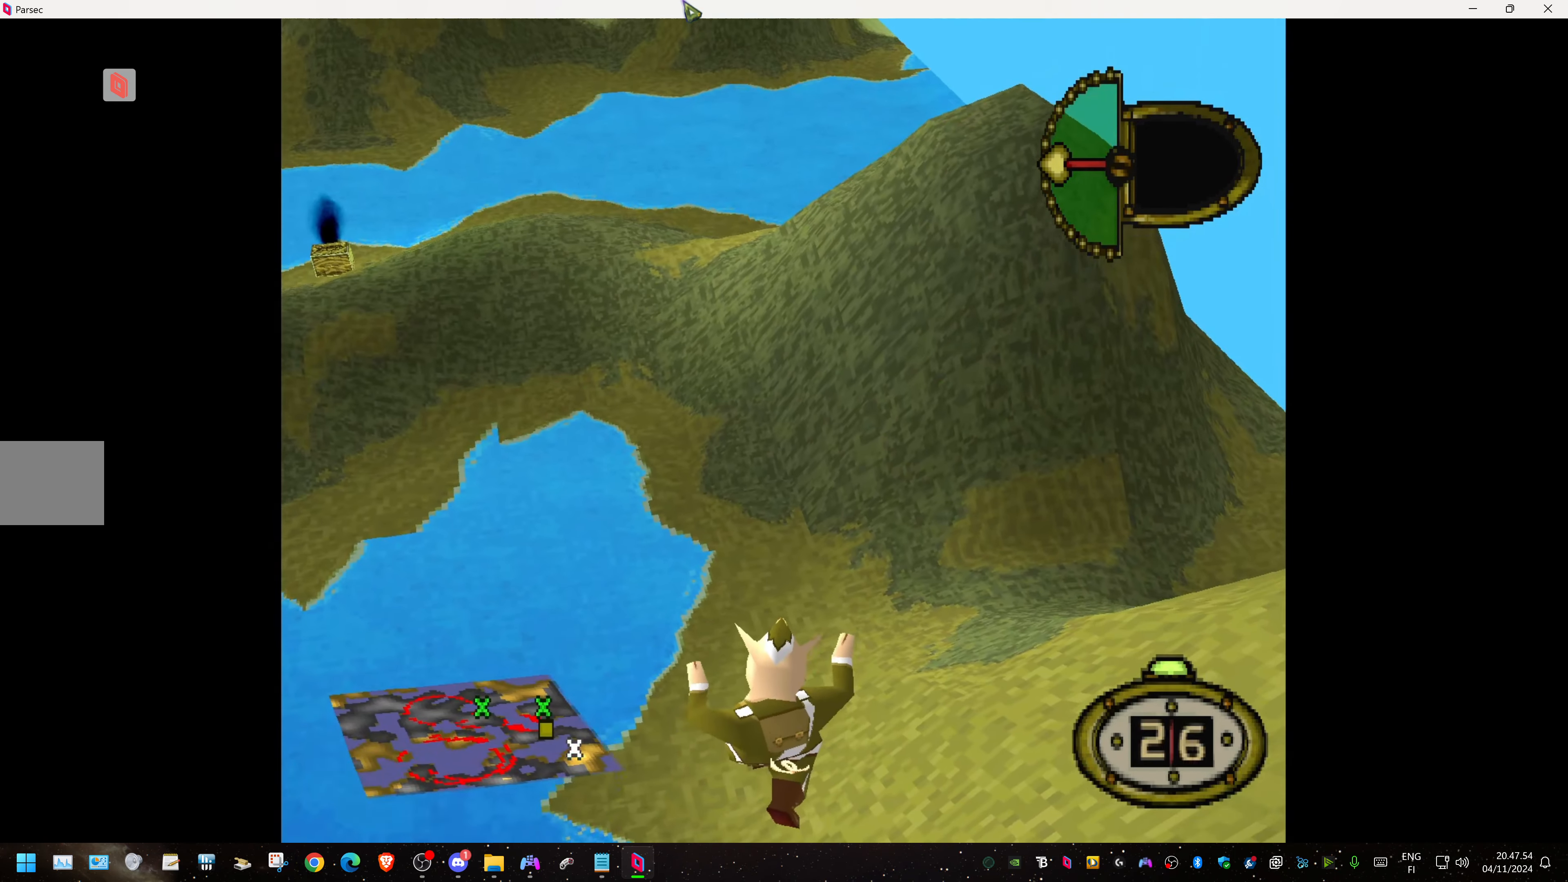
{"buttons": ["DPAD_UP"], "events": []}
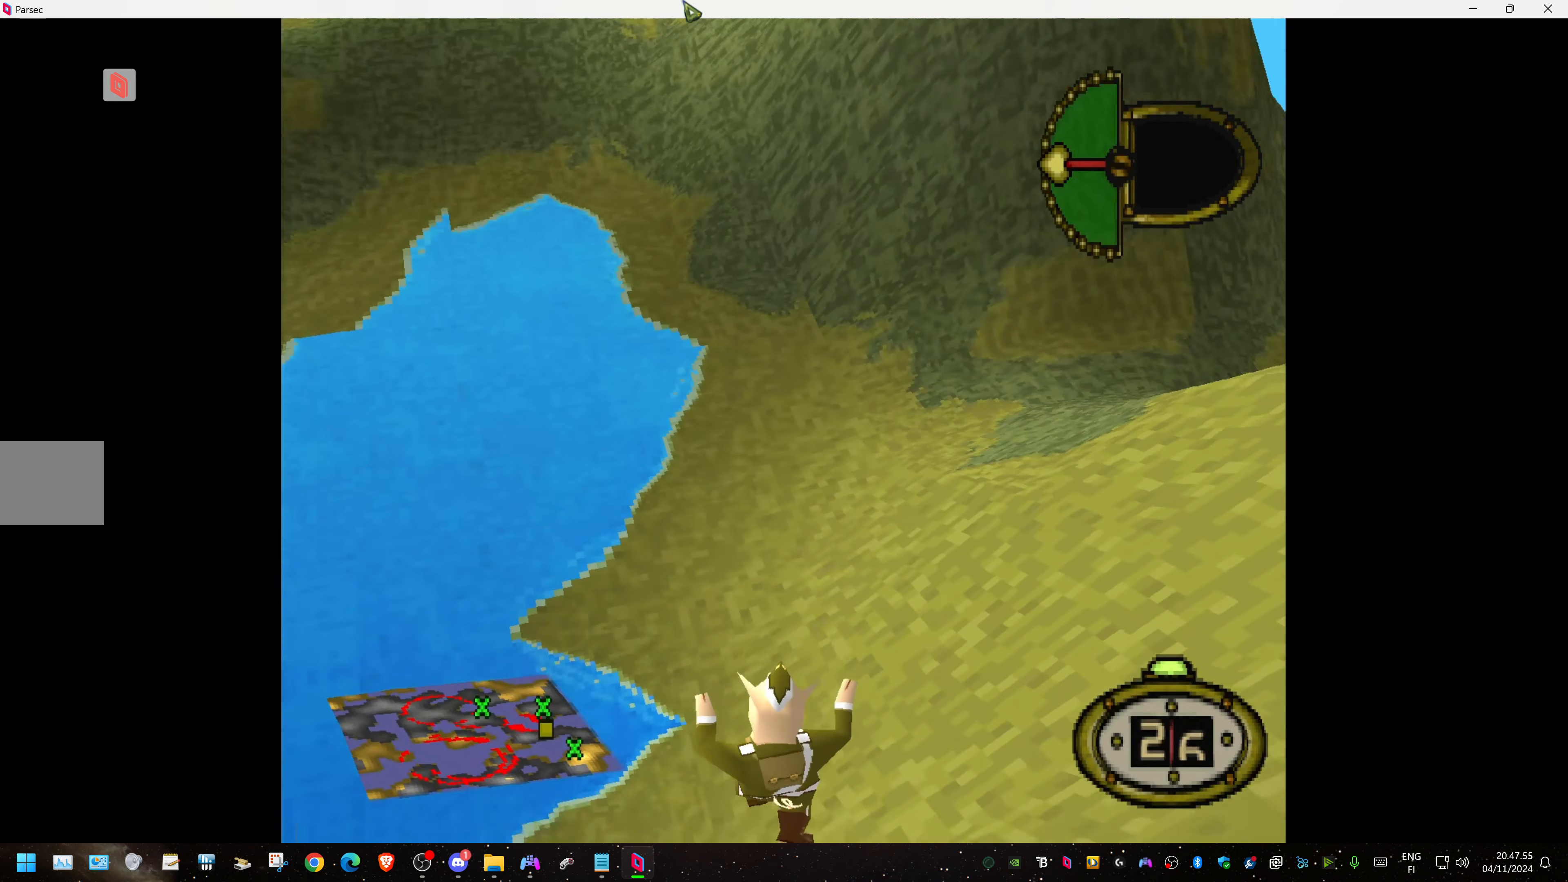
{"buttons": [], "events": [[166, "DPAD_UP", "up"]]}
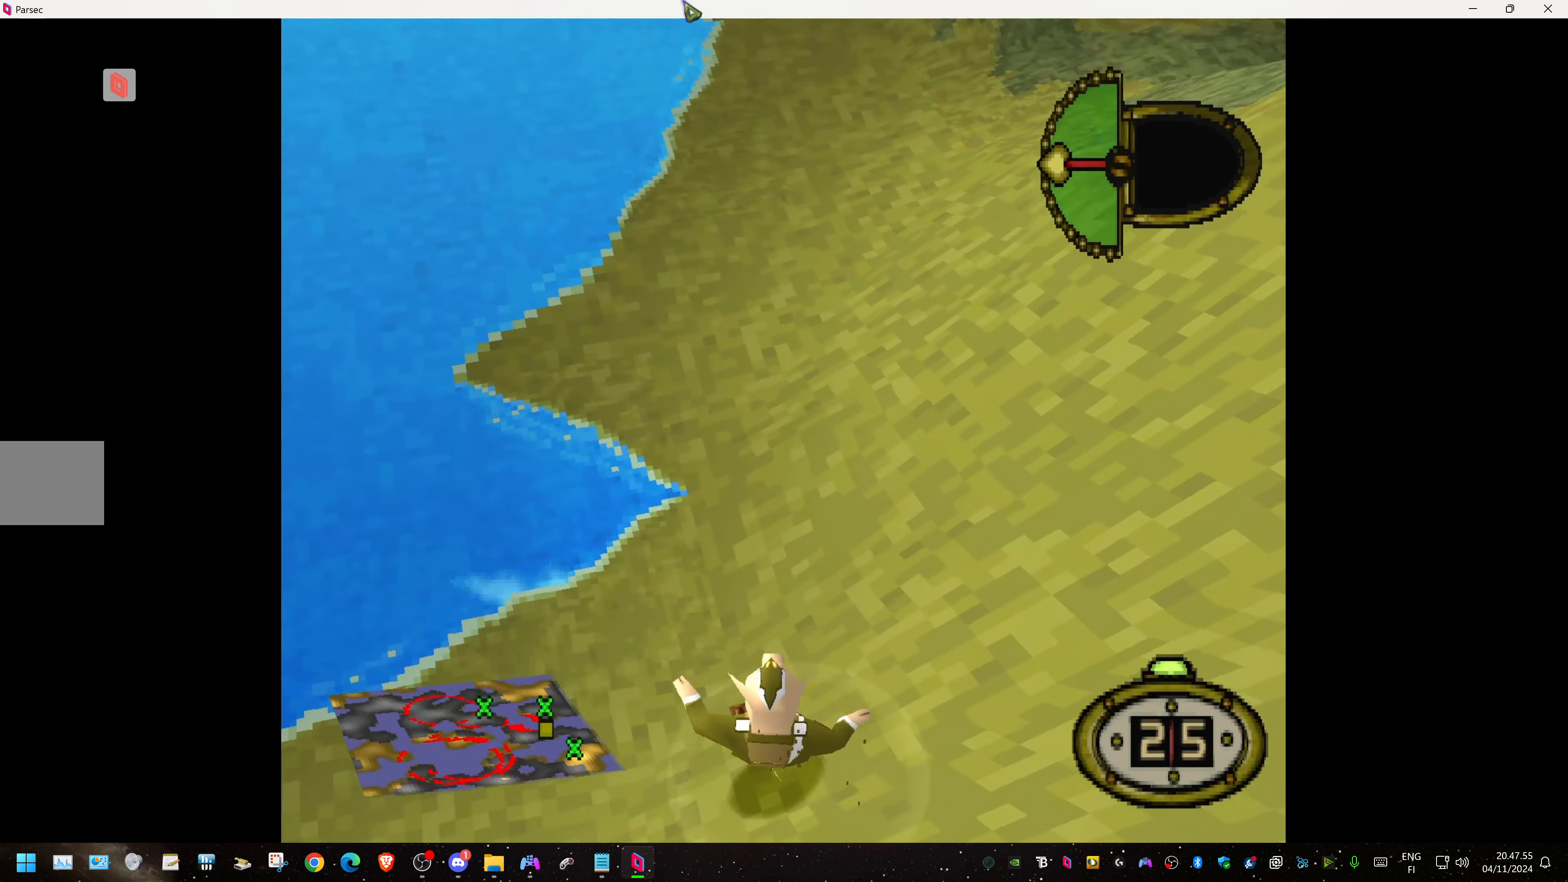
{"buttons": ["DPAD_DOWN"], "events": [[16, "DPAD_DOWN", "down"]]}
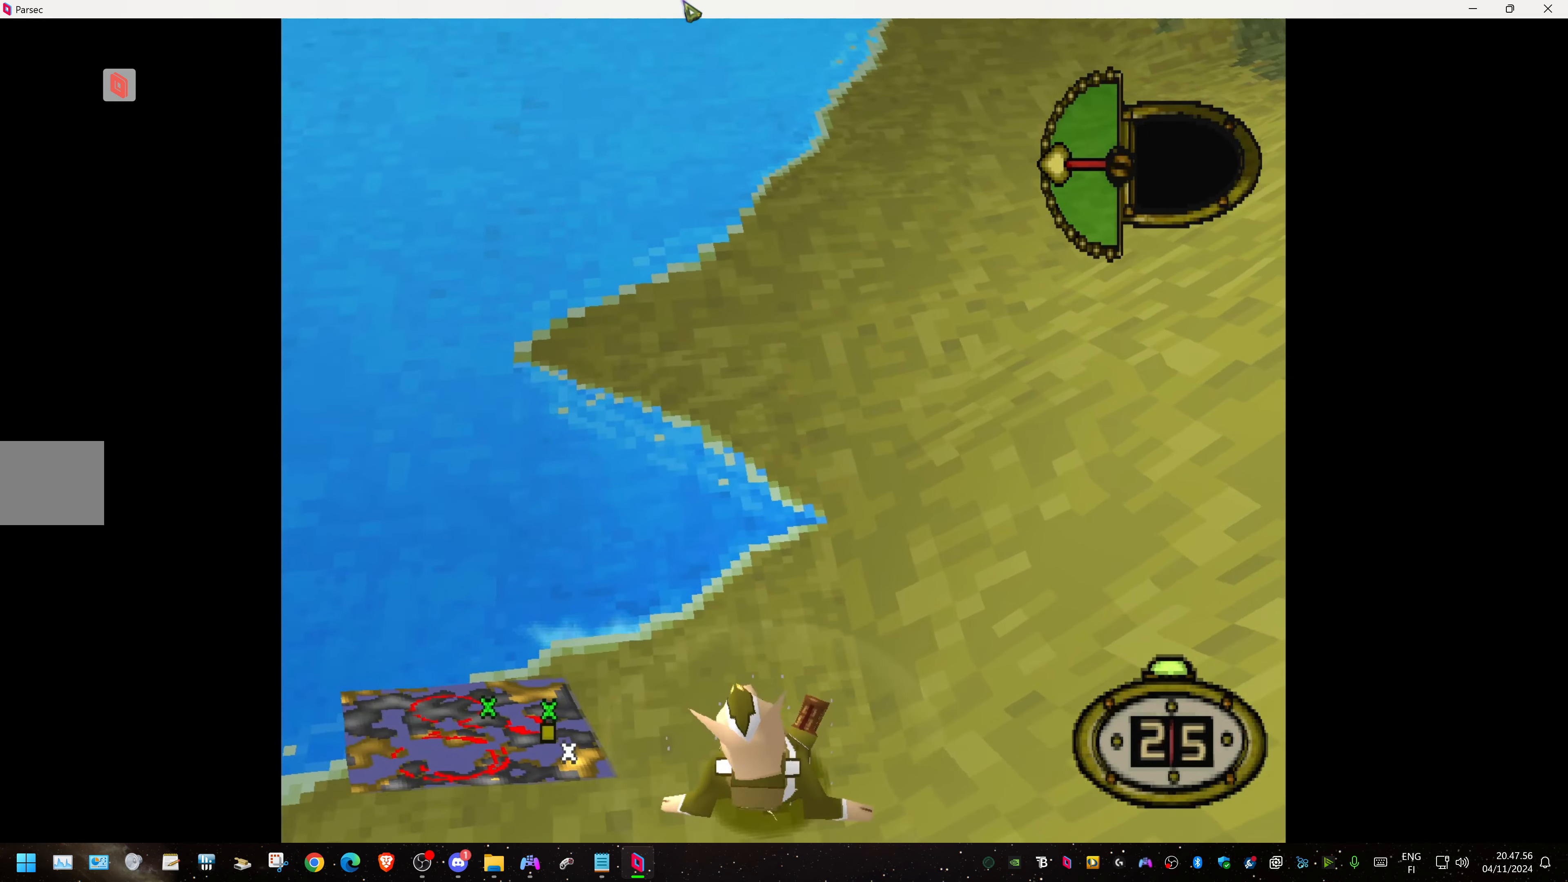
{"buttons": ["DPAD_UP"], "events": [[200, "DPAD_RIGHT", "down"], [266, "DPAD_DOWN", "up"], [316, "DPAD_UP", "down"], [483, "DPAD_RIGHT", "up"]]}
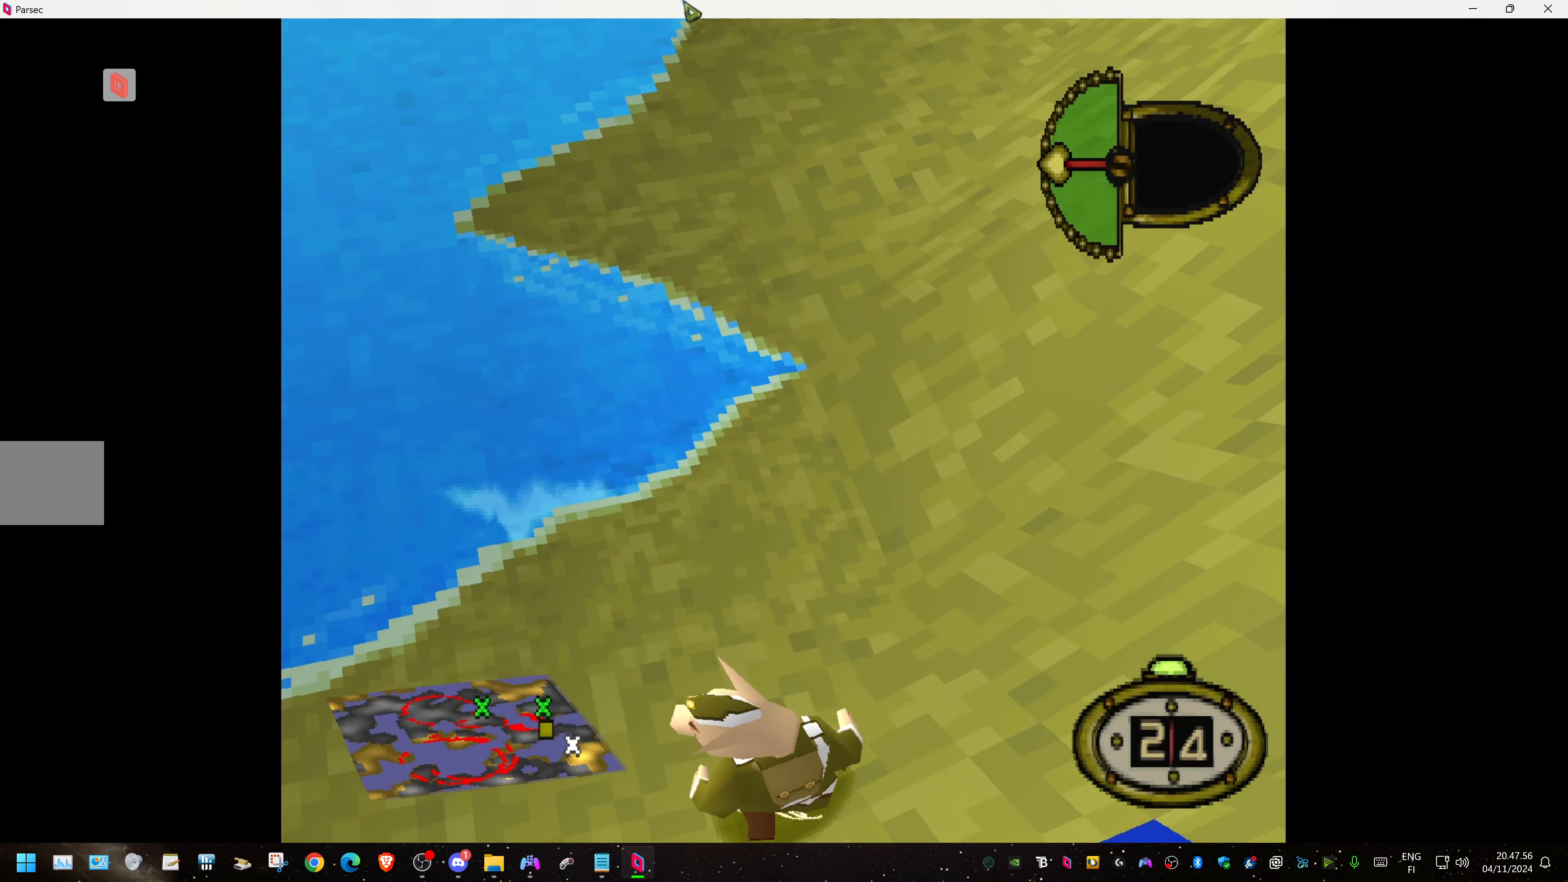
{"buttons": ["DPAD_UP"], "events": [[66, "DPAD_LEFT", "down"], [133, "DPAD_LEFT", "up"]]}
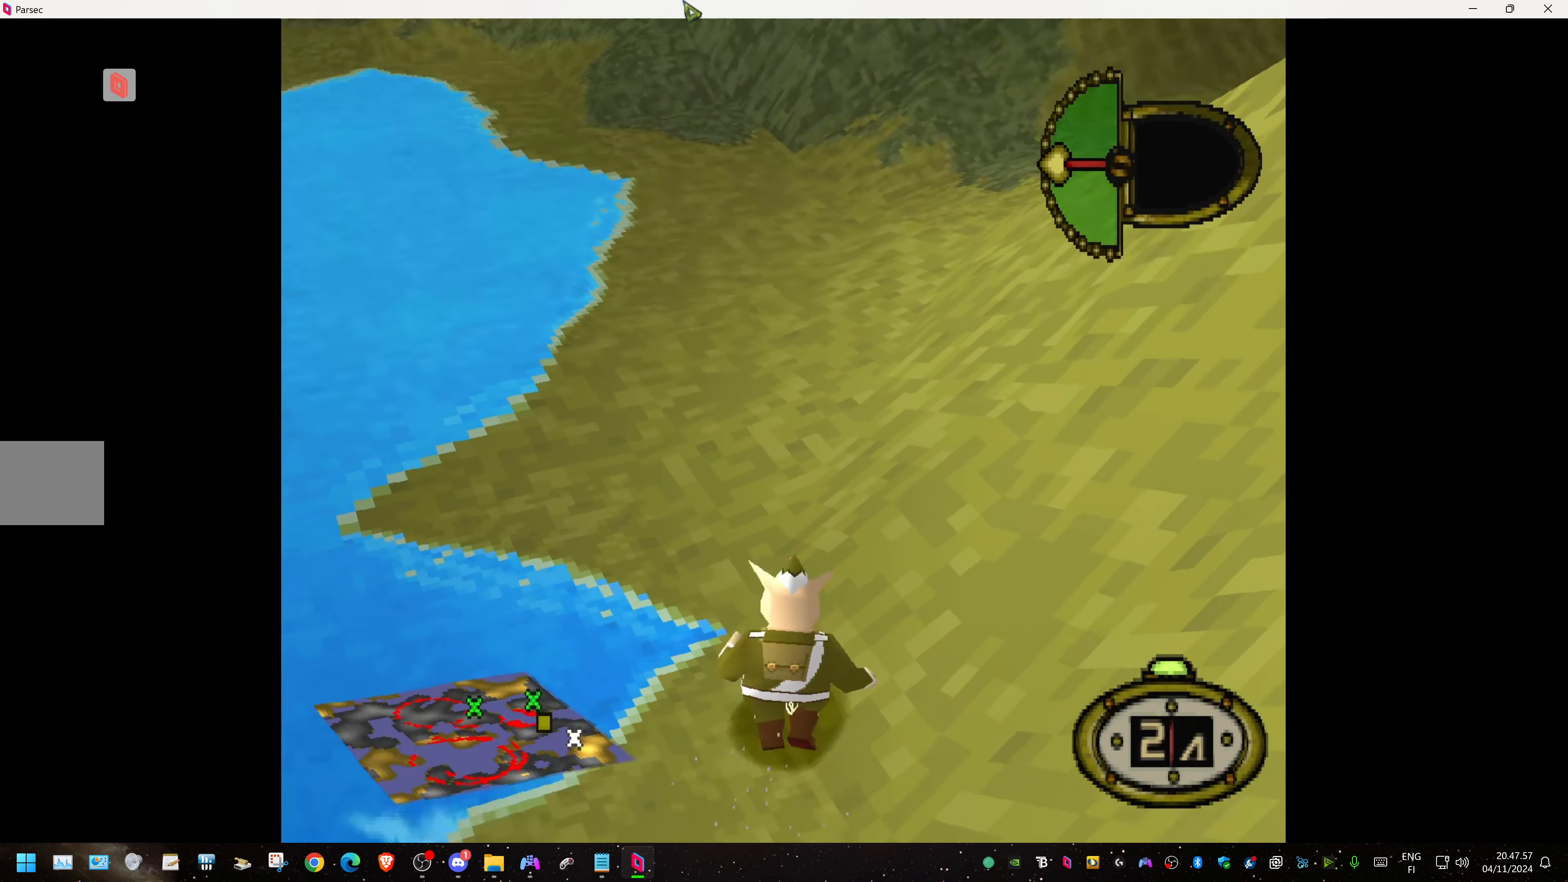
{"buttons": ["DPAD_UP", "DPAD_LEFT"], "events": [[250, "DPAD_LEFT", "down"]]}
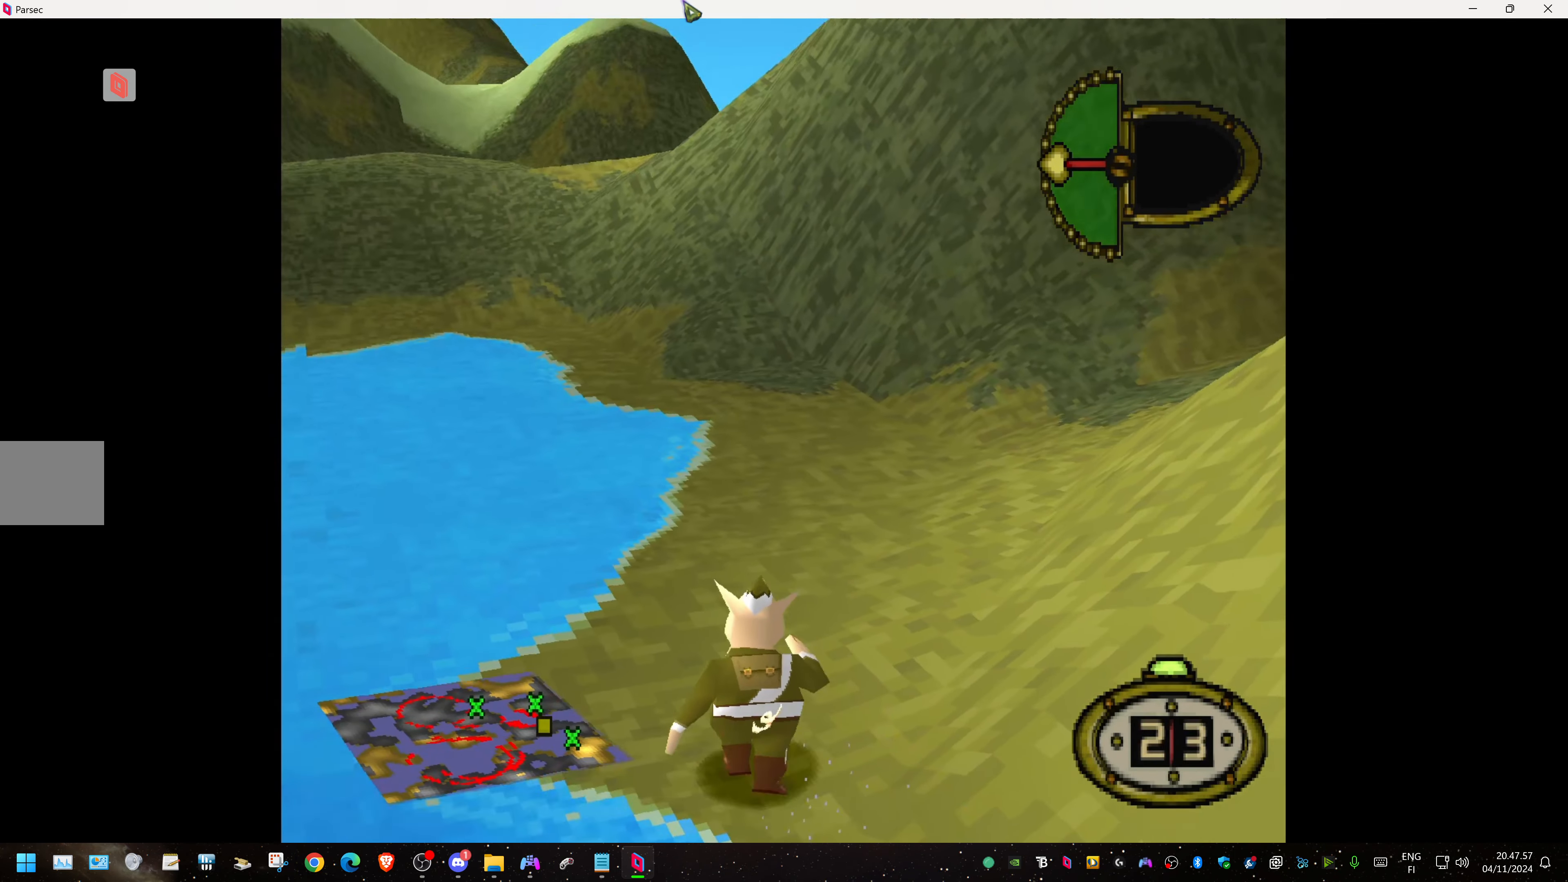
{"buttons": ["DPAD_LEFT"], "events": [[33, "DPAD_LEFT", "up"], [100, "DPAD_UP", "up"], [116, "DPAD_UP", "down"], [283, "DPAD_UP", "up"], [483, "DPAD_LEFT", "down"]]}
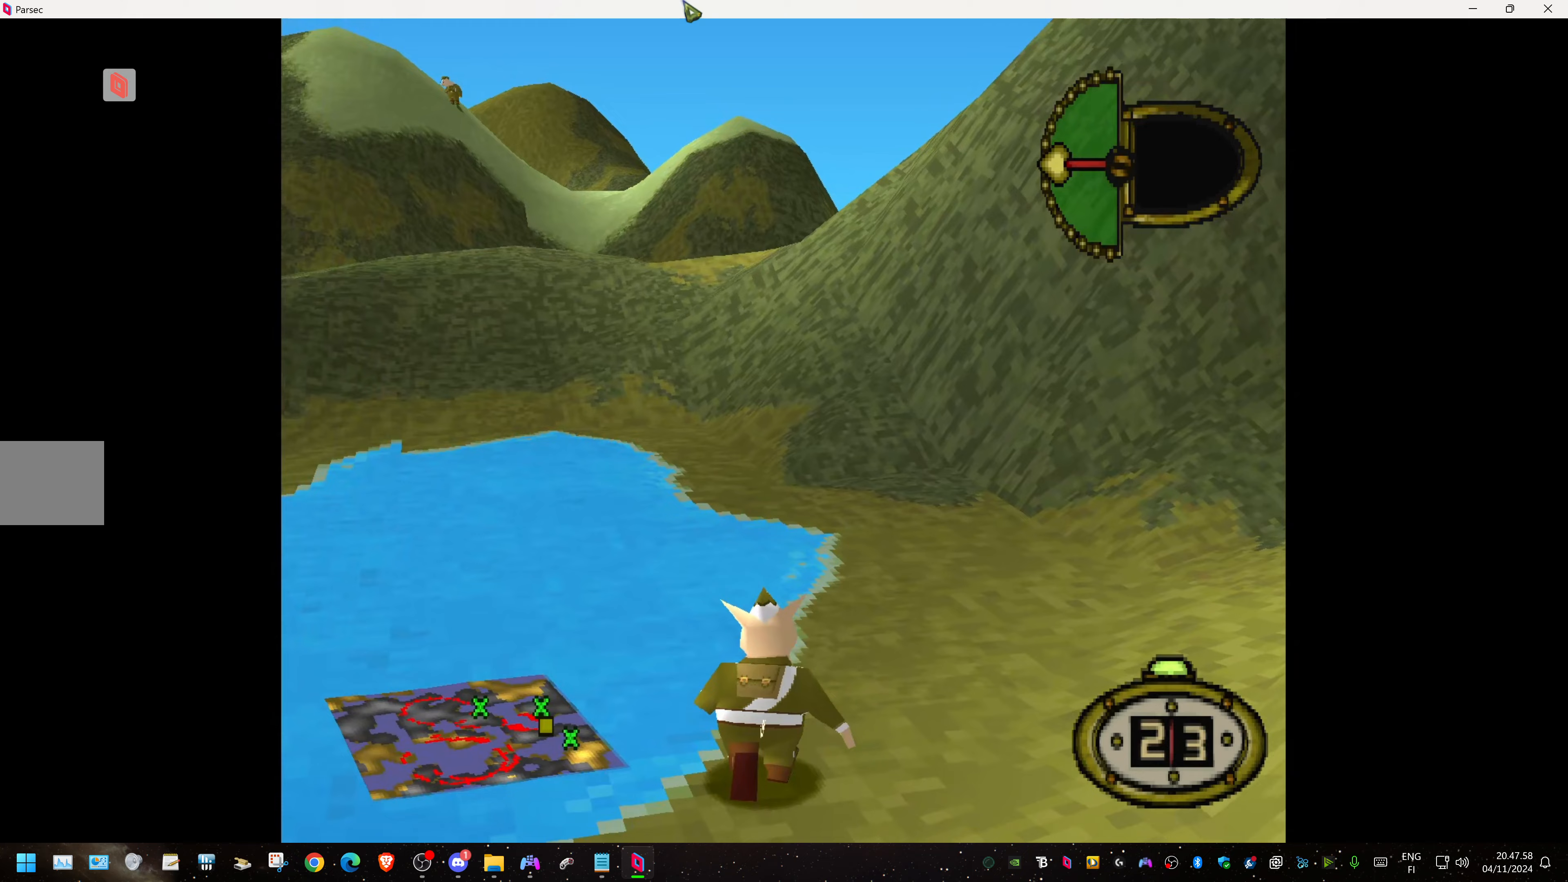
{"buttons": ["DPAD_LEFT"], "events": []}
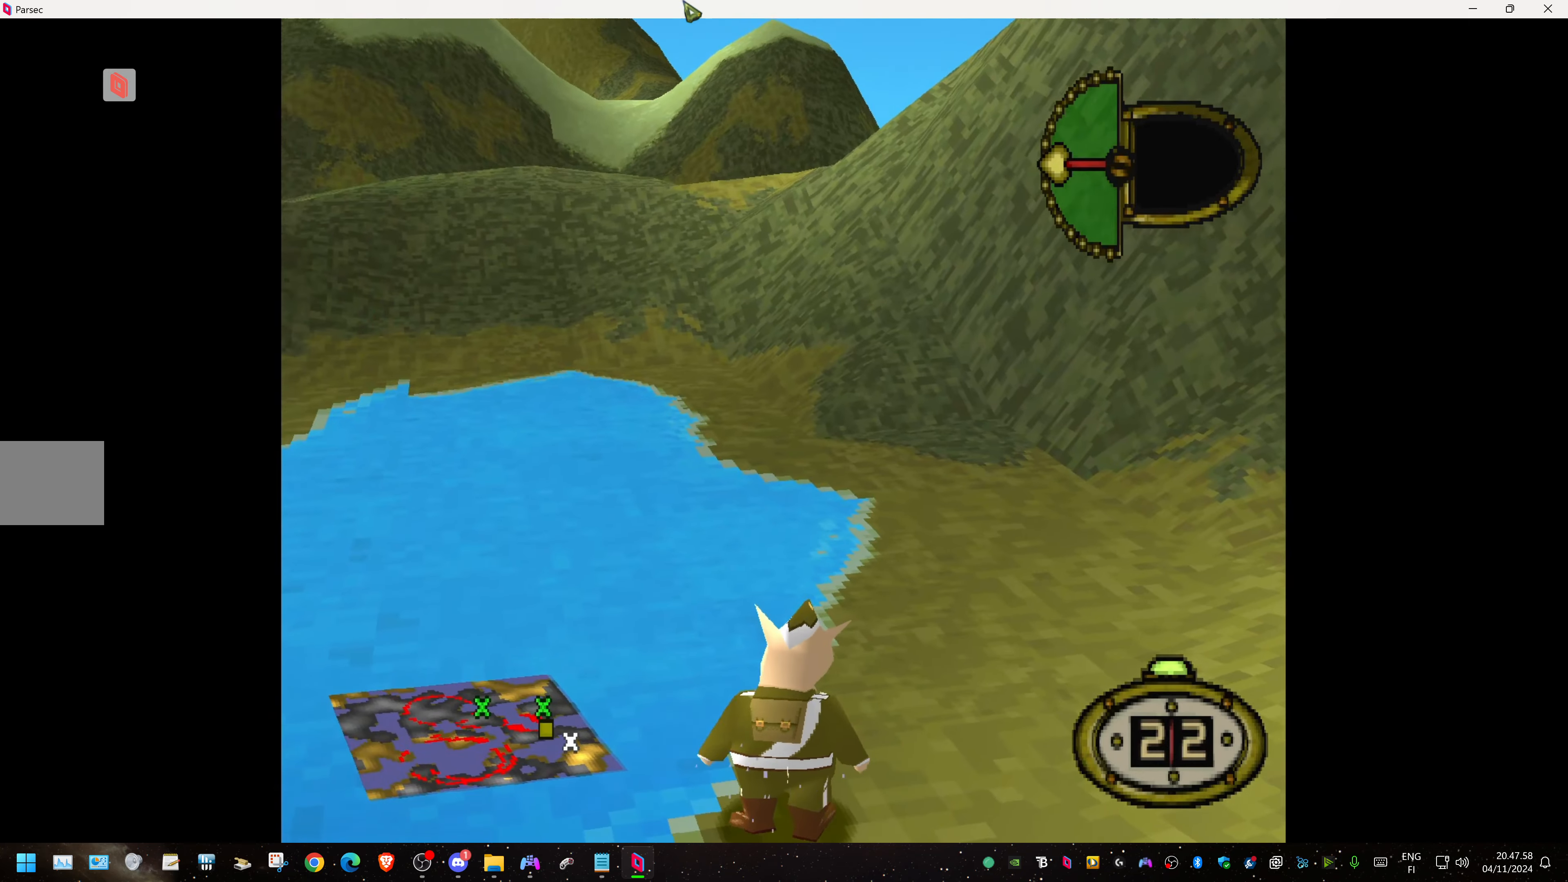
{"buttons": ["DPAD_LEFT"], "events": []}
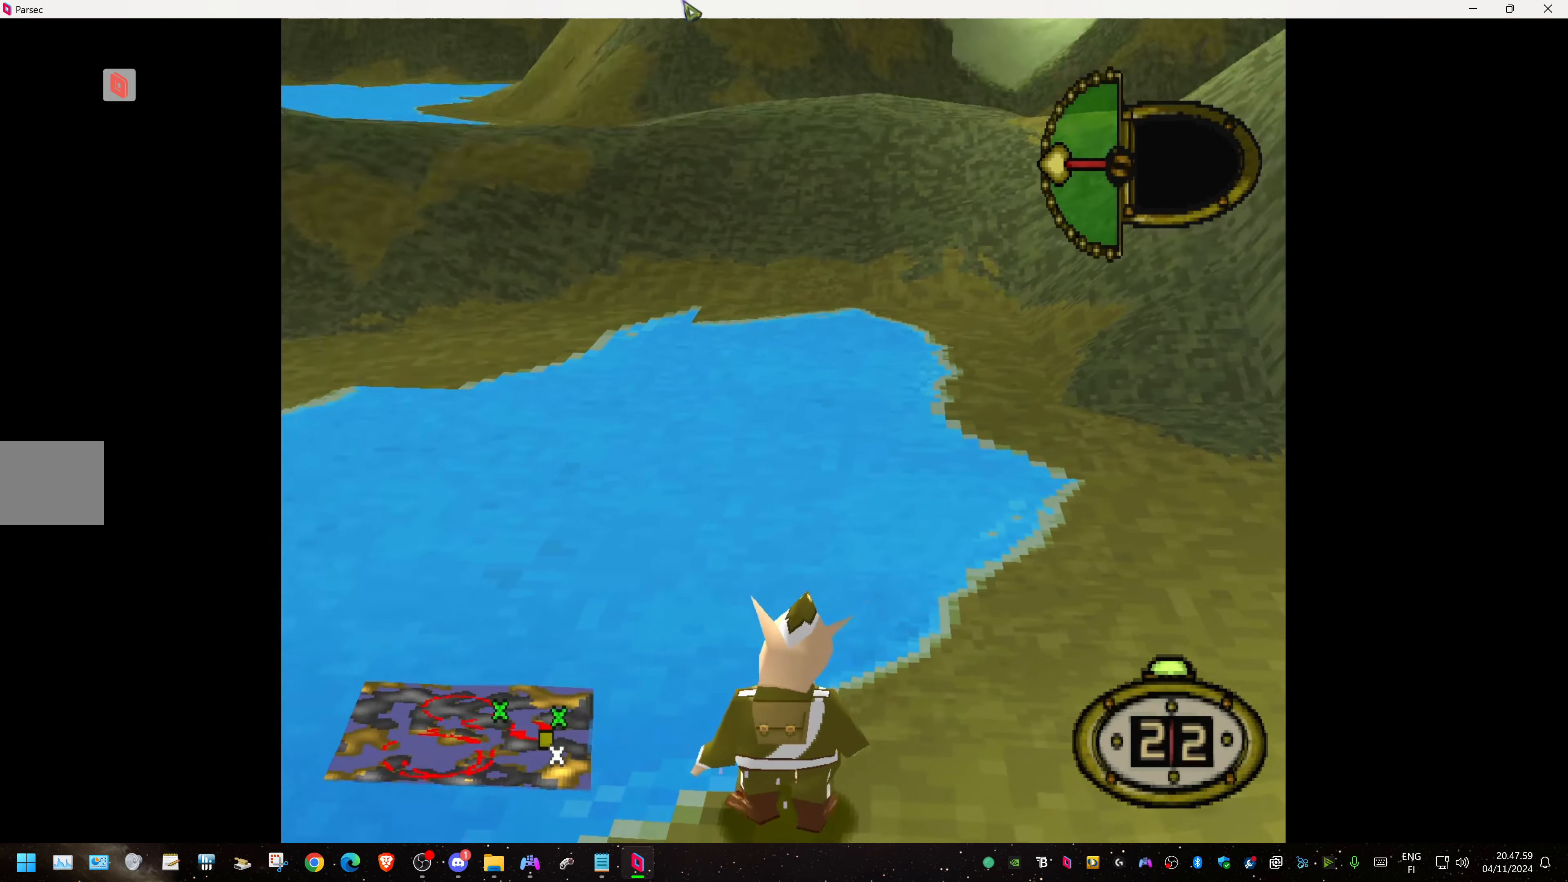
{"buttons": ["DPAD_RIGHT"], "events": [[200, "DPAD_LEFT", "up"], [367, "DPAD_RIGHT", "down"]]}
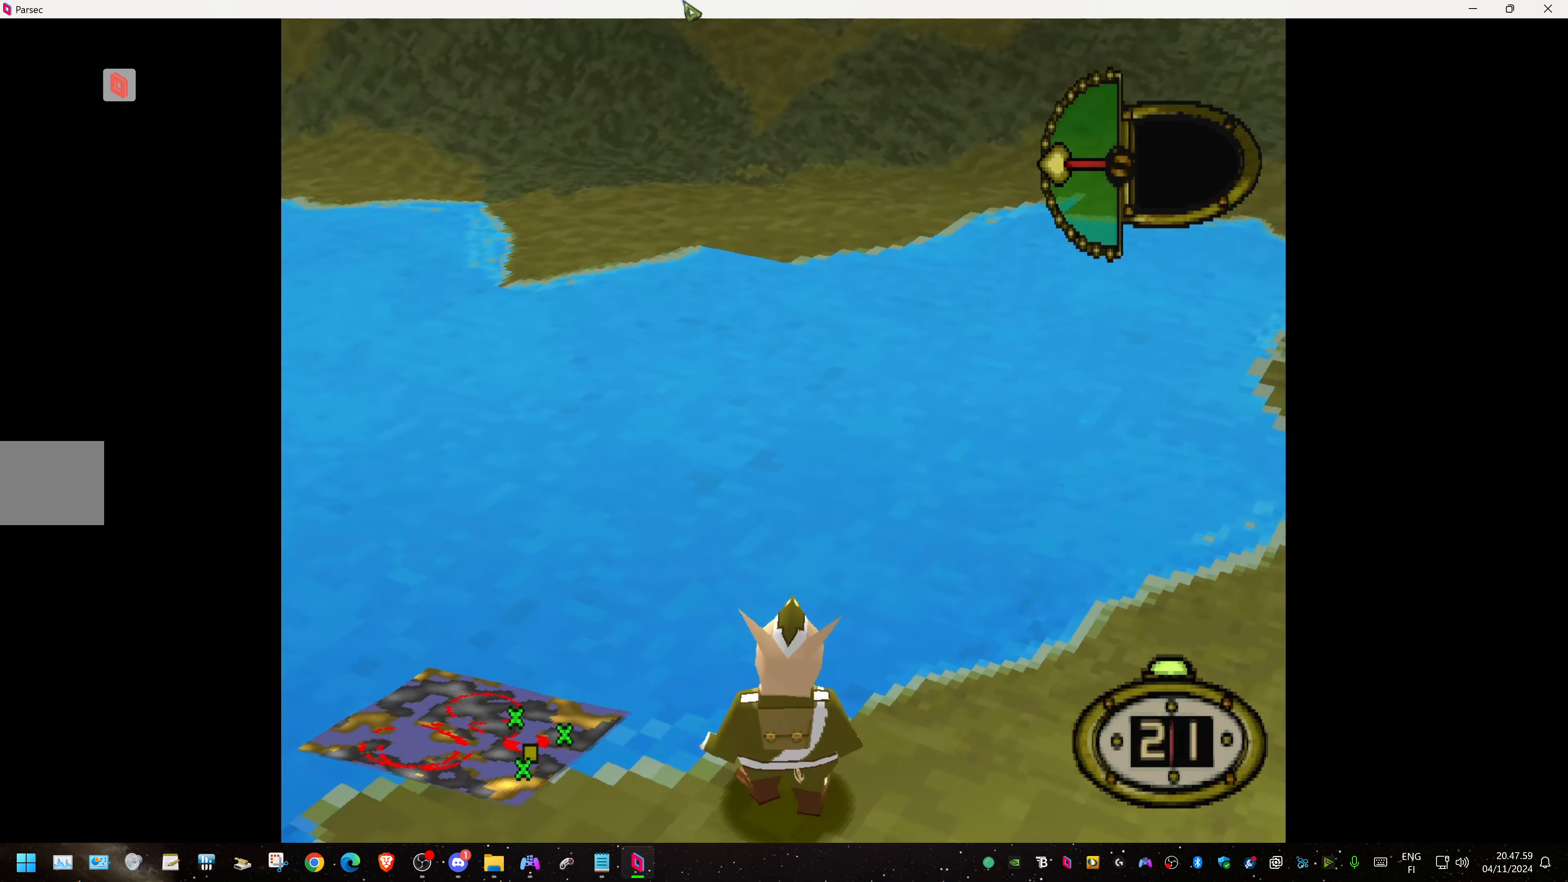
{"buttons": ["L1", "DPAD_LEFT"], "events": [[50, "DPAD_RIGHT", "up"], [167, "L1", "down"], [417, "DPAD_LEFT", "down"]]}
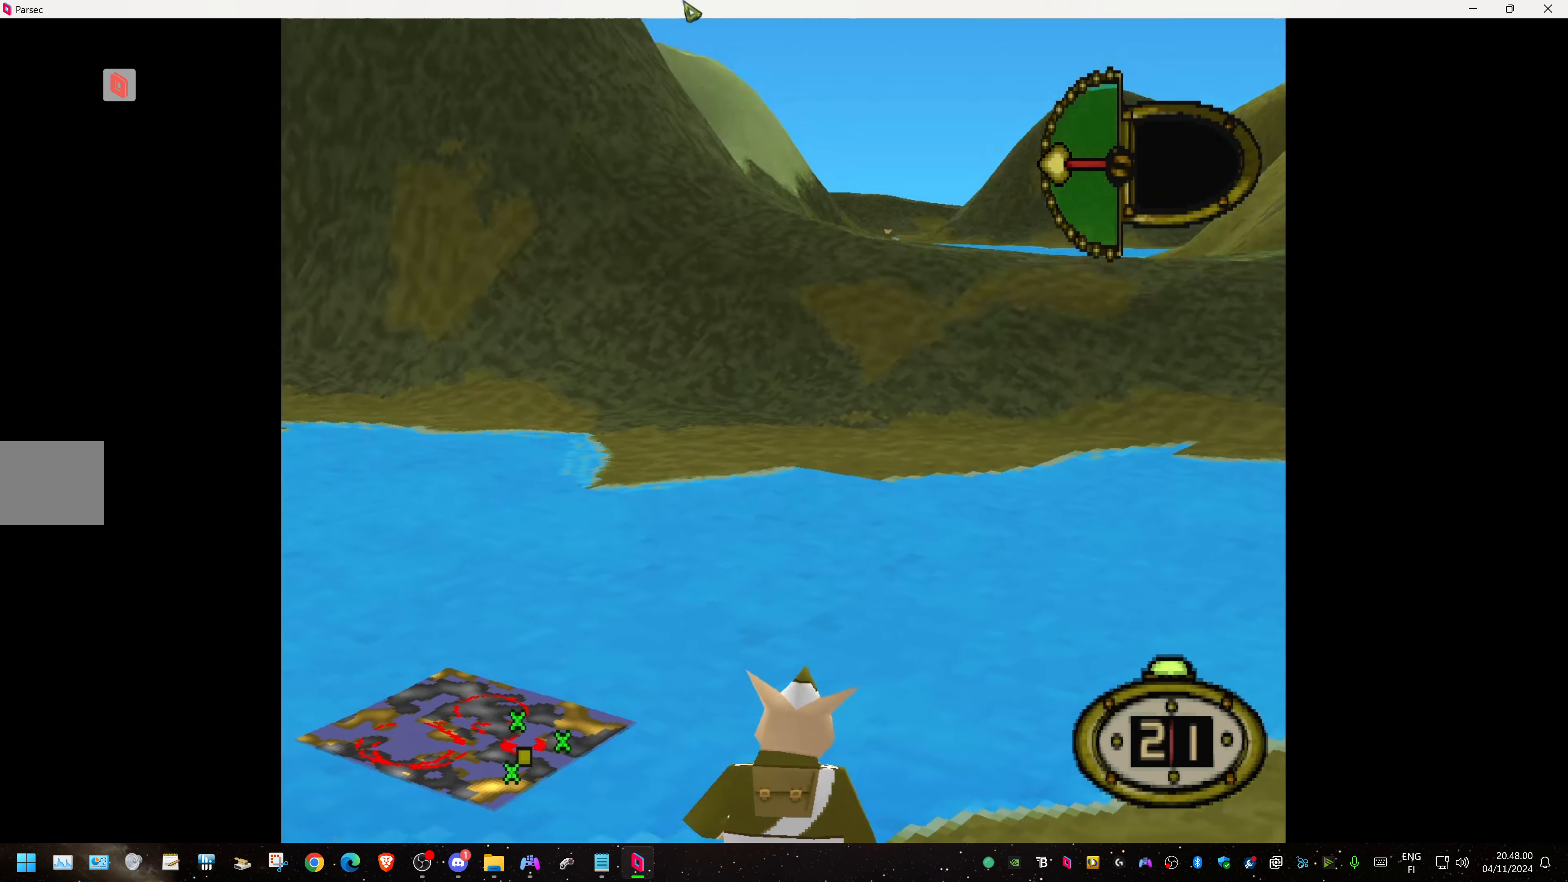
{"buttons": ["L1"], "events": [[133, "DPAD_LEFT", "up"]]}
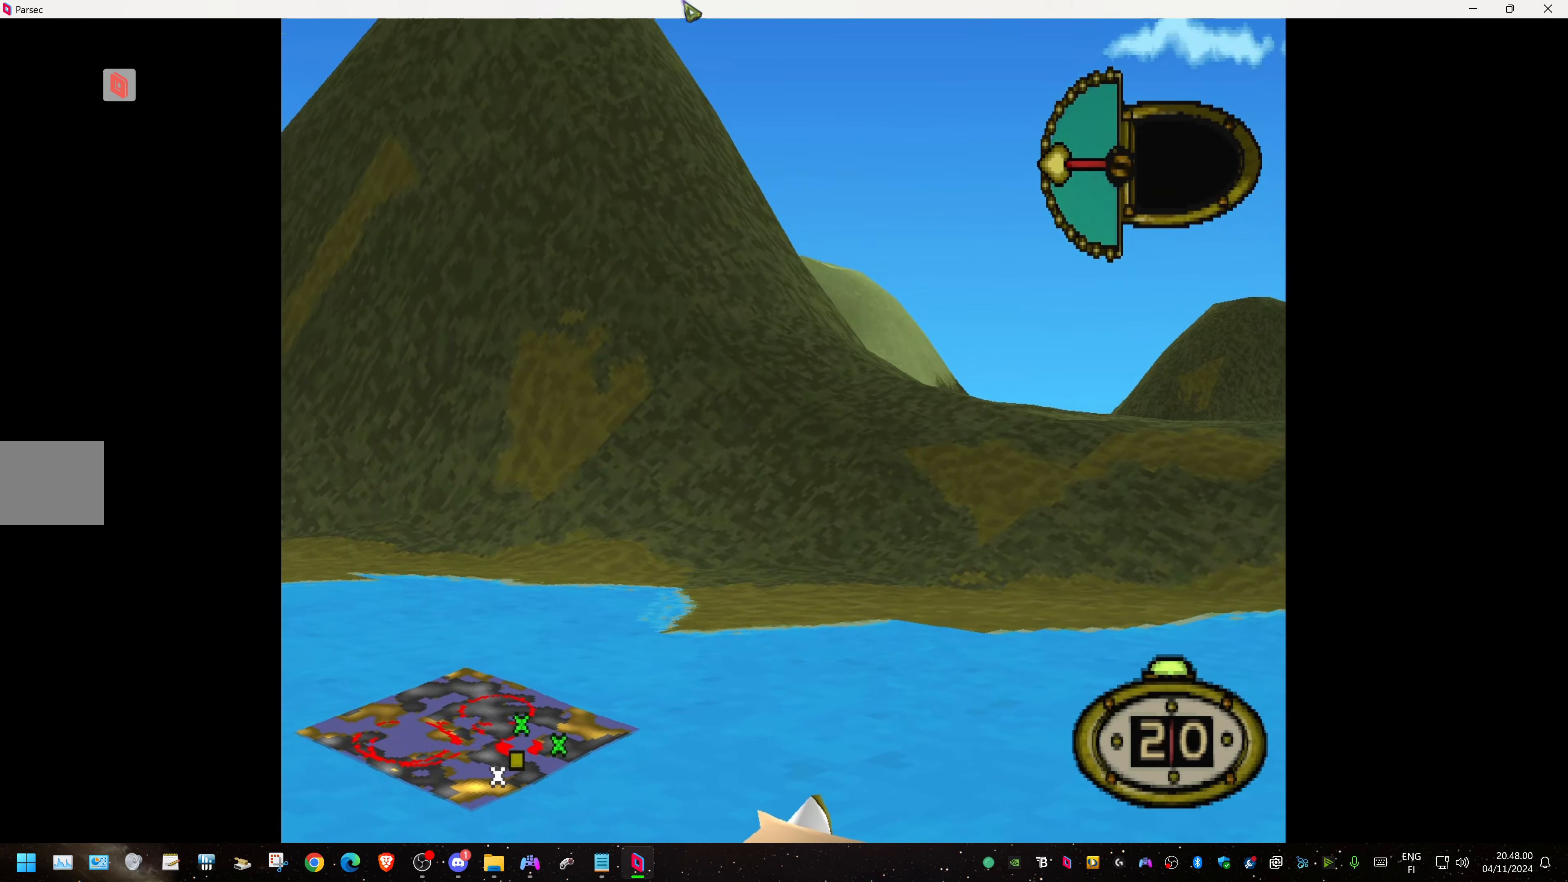
{"buttons": ["L1"], "events": []}
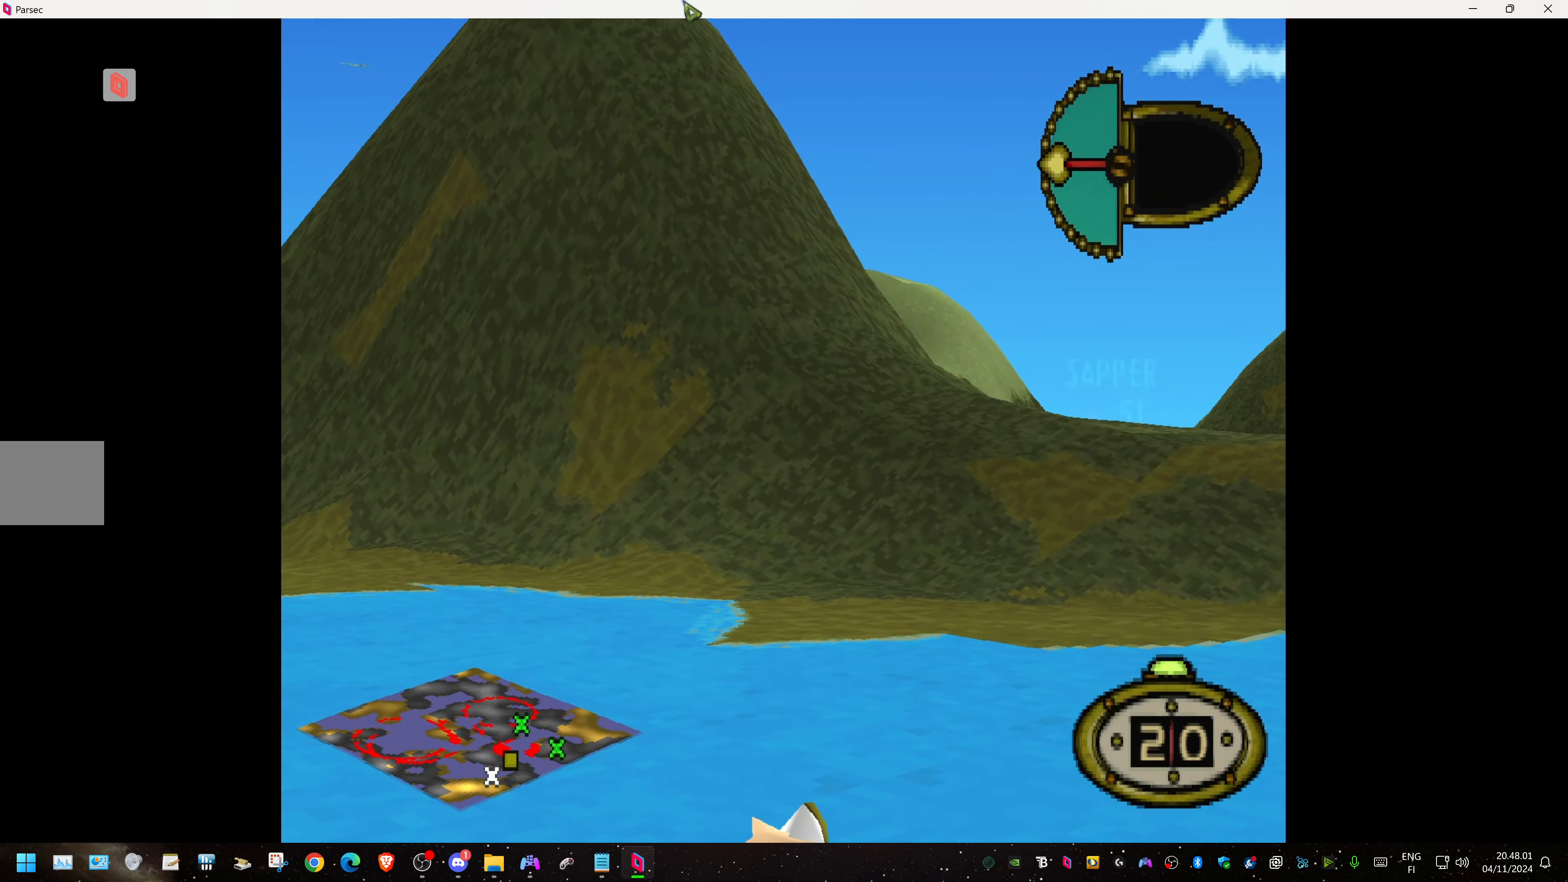
{"buttons": ["L1"], "events": []}
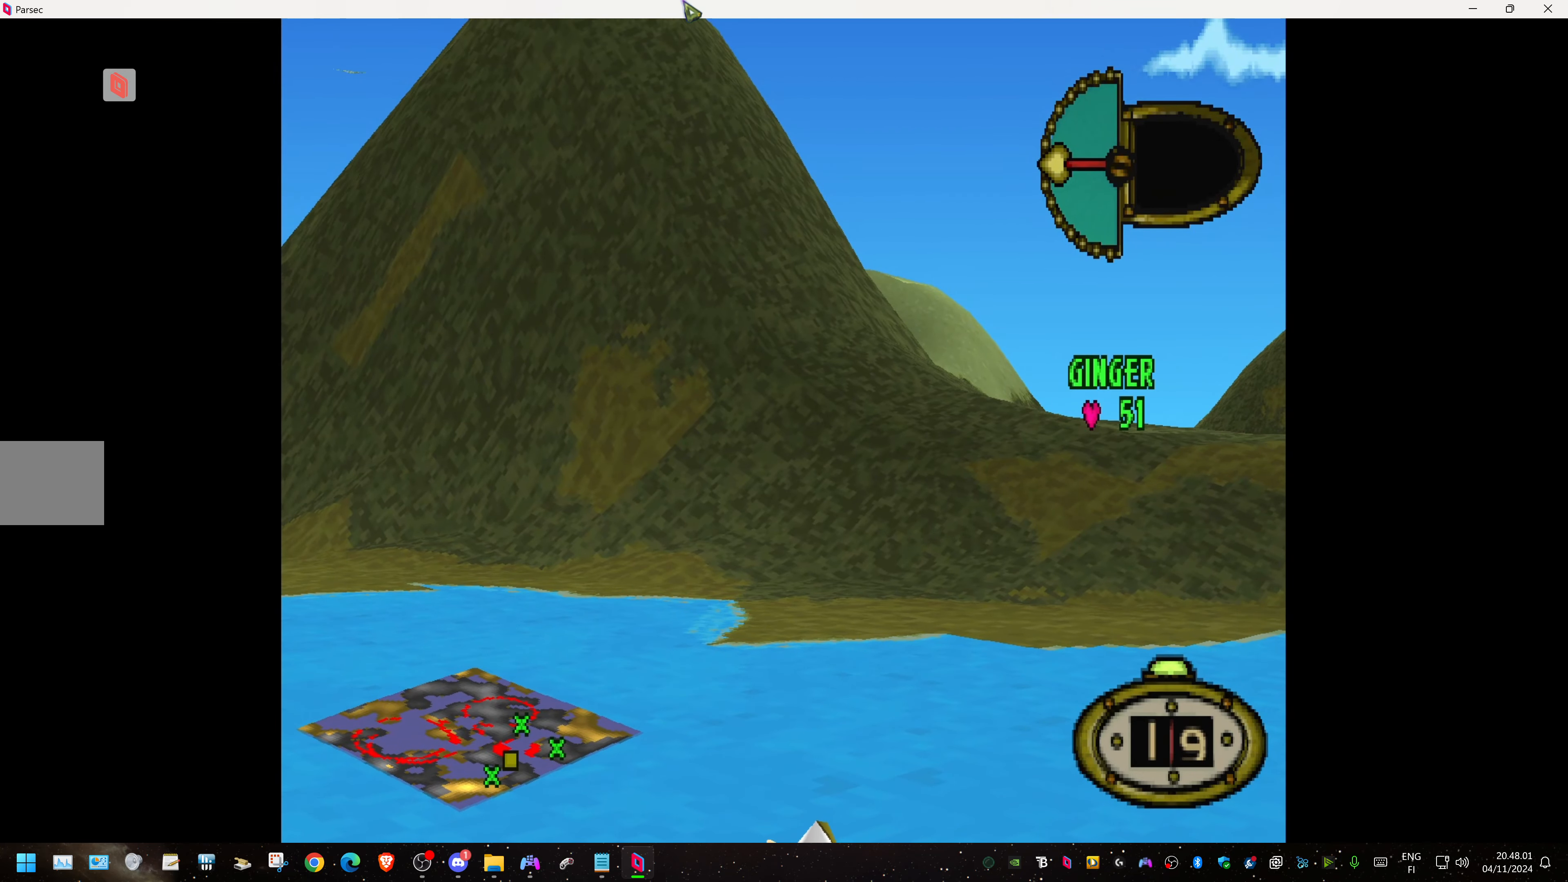
{"buttons": [], "events": [[33, "L1", "up"], [100, "CIRCLE", "down"], [233, "CIRCLE", "up"], [333, "CIRCLE", "down"], [433, "CIRCLE", "up"]]}
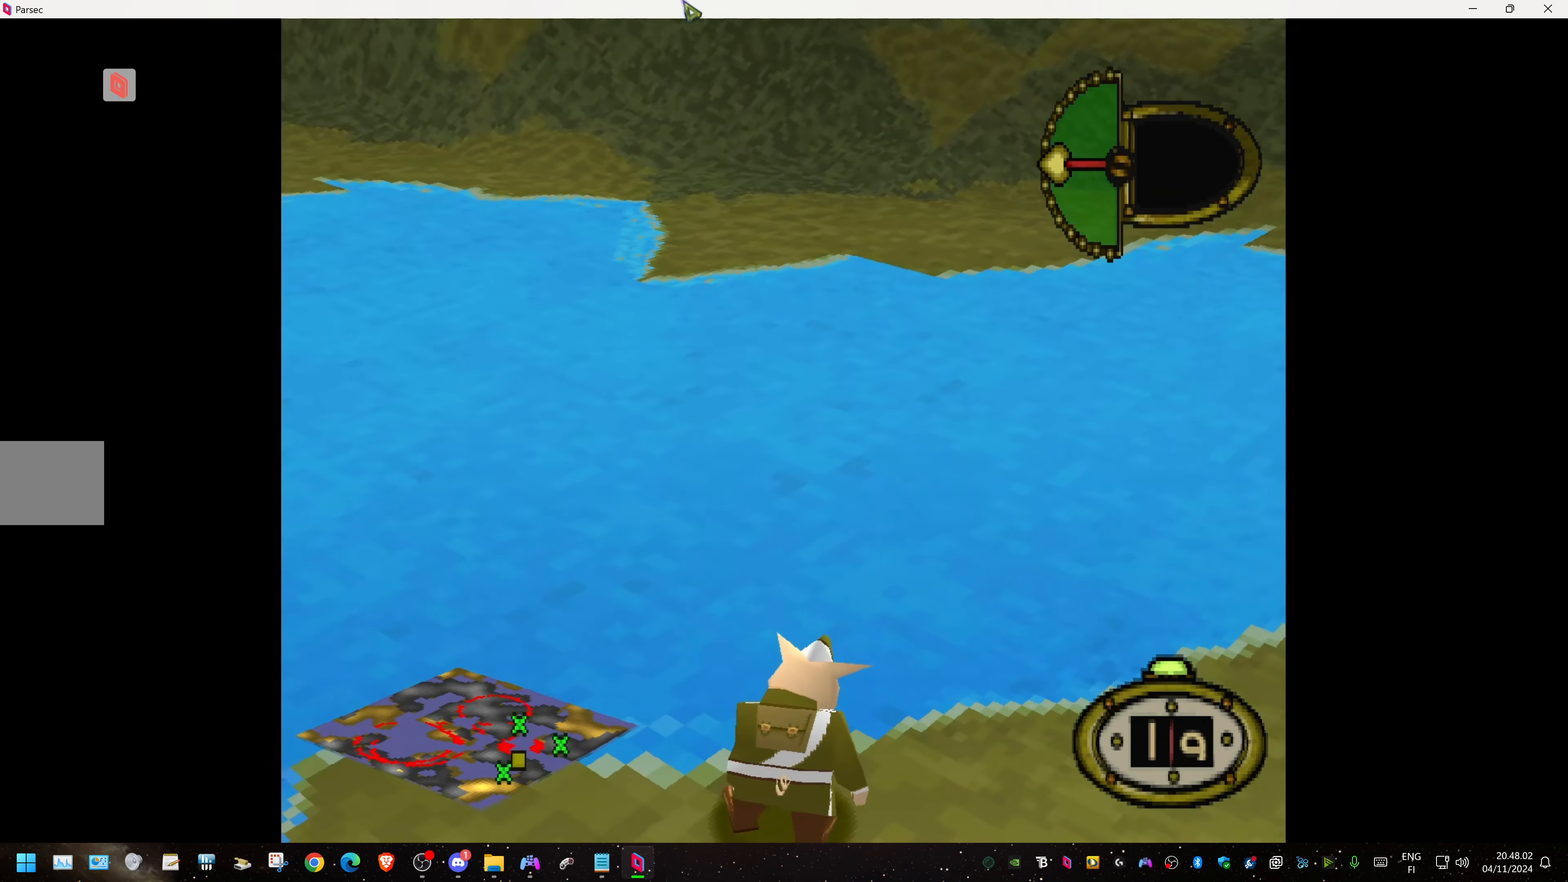
{"buttons": [], "events": []}
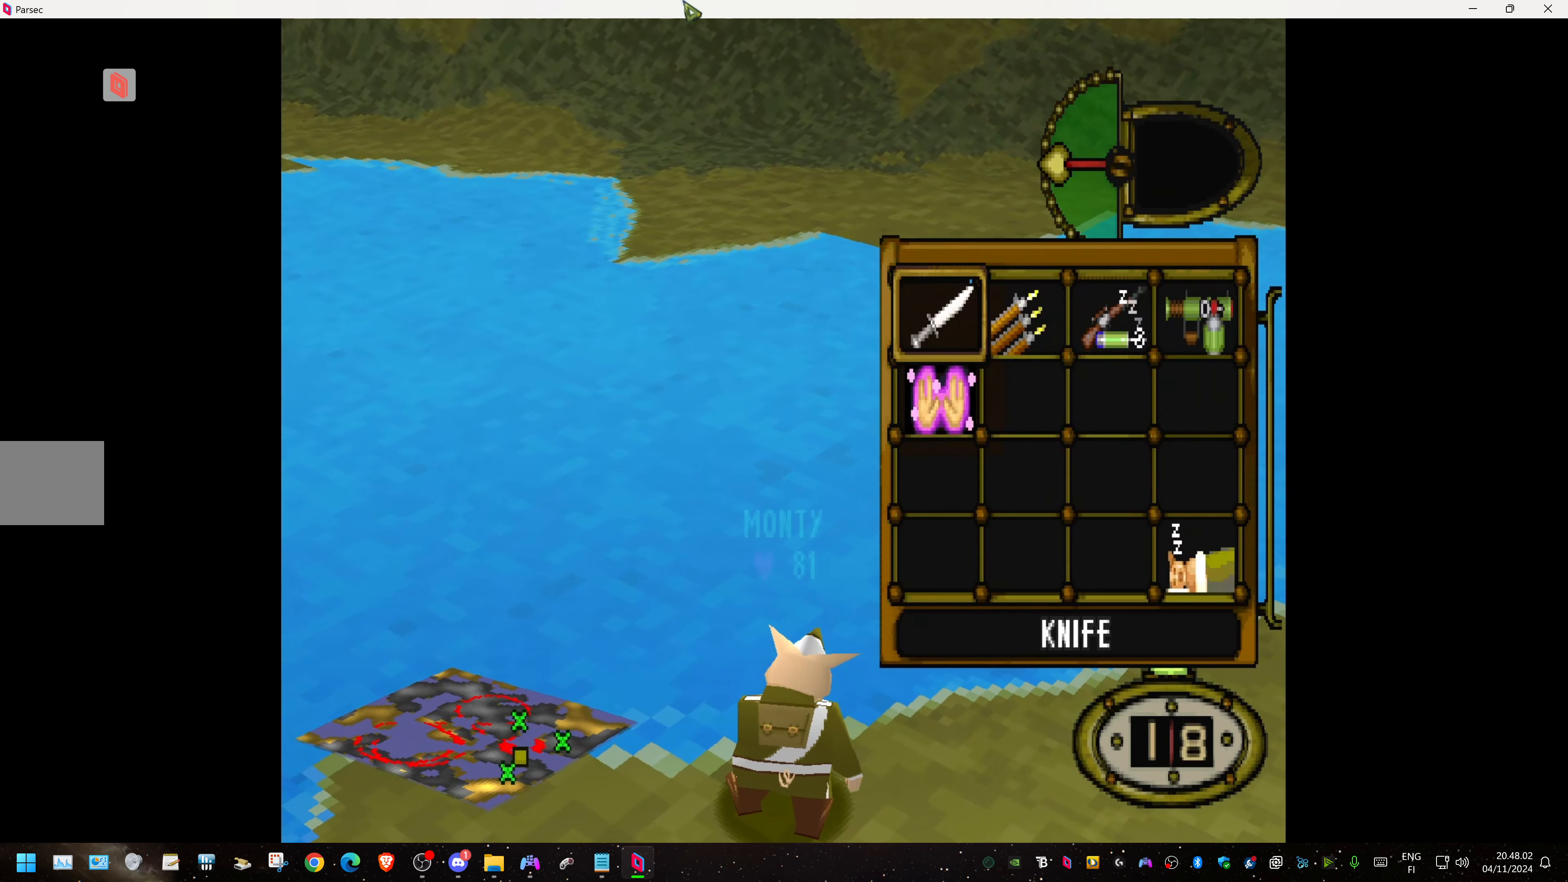
{"buttons": ["DPAD_RIGHT"], "events": [[67, "DPAD_RIGHT", "down"], [183, "DPAD_RIGHT", "up"], [500, "DPAD_RIGHT", "down"]]}
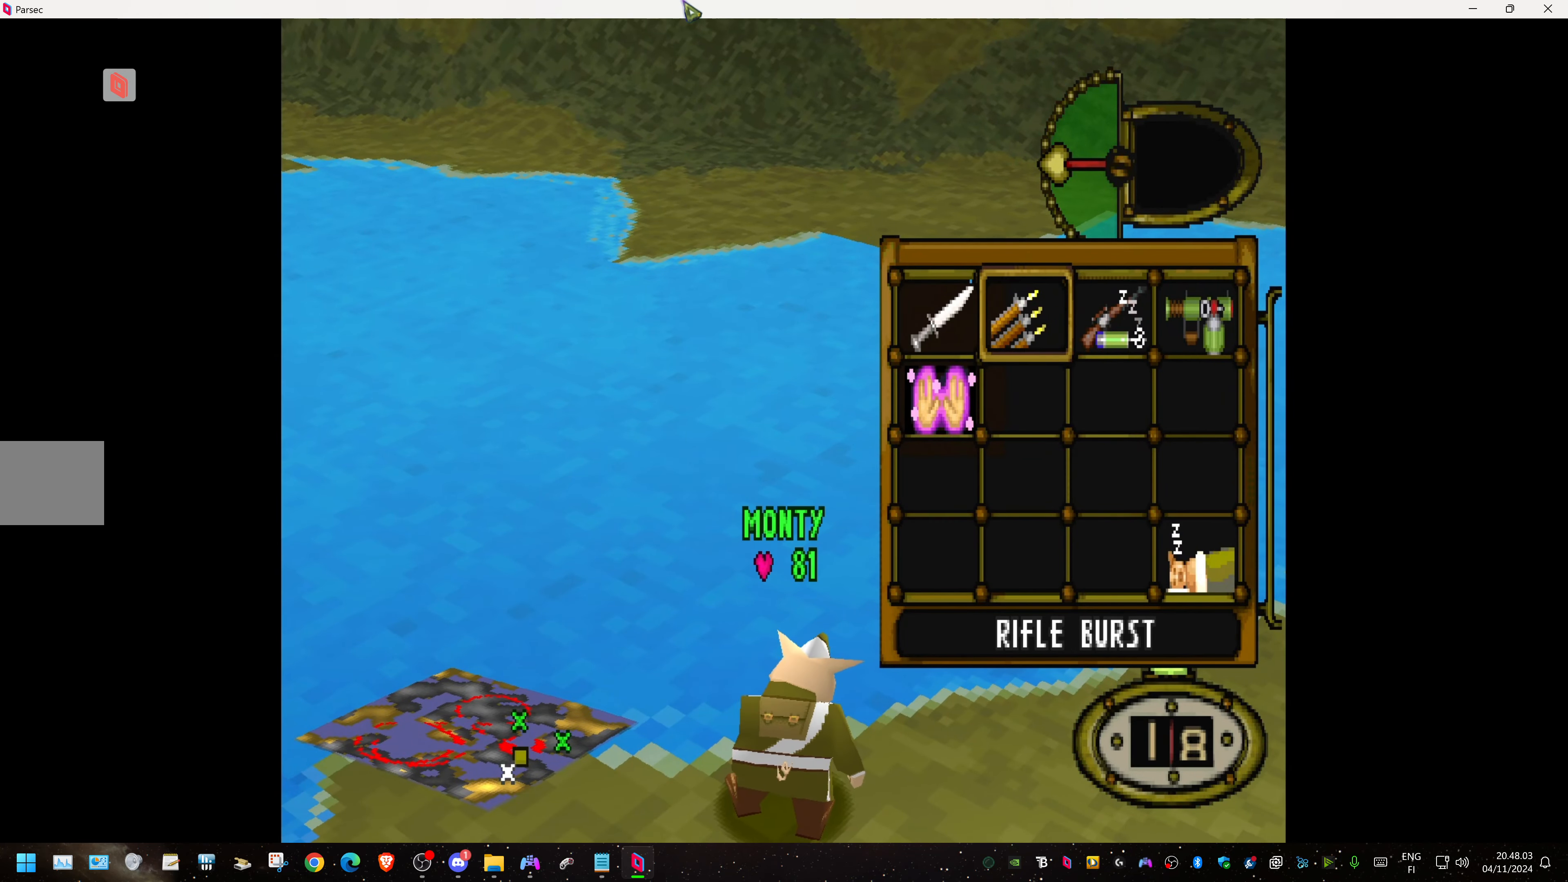
{"buttons": ["DPAD_RIGHT"], "events": [[150, "DPAD_RIGHT", "up"], [300, "DPAD_RIGHT", "down"]]}
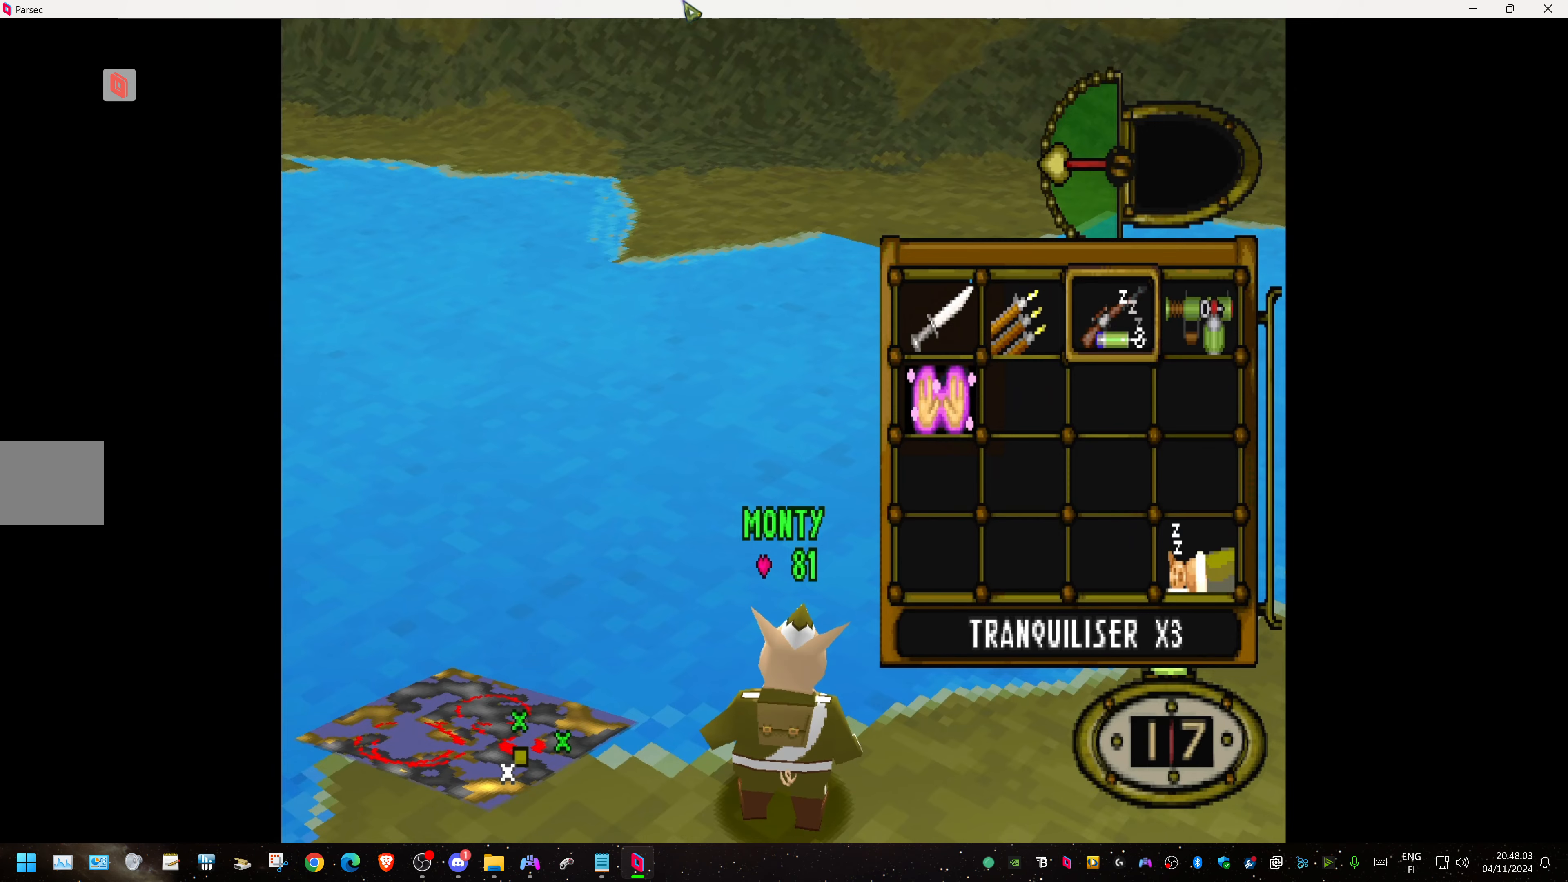
{"buttons": ["L1"], "events": [[67, "CROSS", "down"], [84, "DPAD_RIGHT", "up"], [217, "CROSS", "up"], [367, "DPAD_LEFT", "down"], [484, "DPAD_LEFT", "up"], [484, "L1", "down"]]}